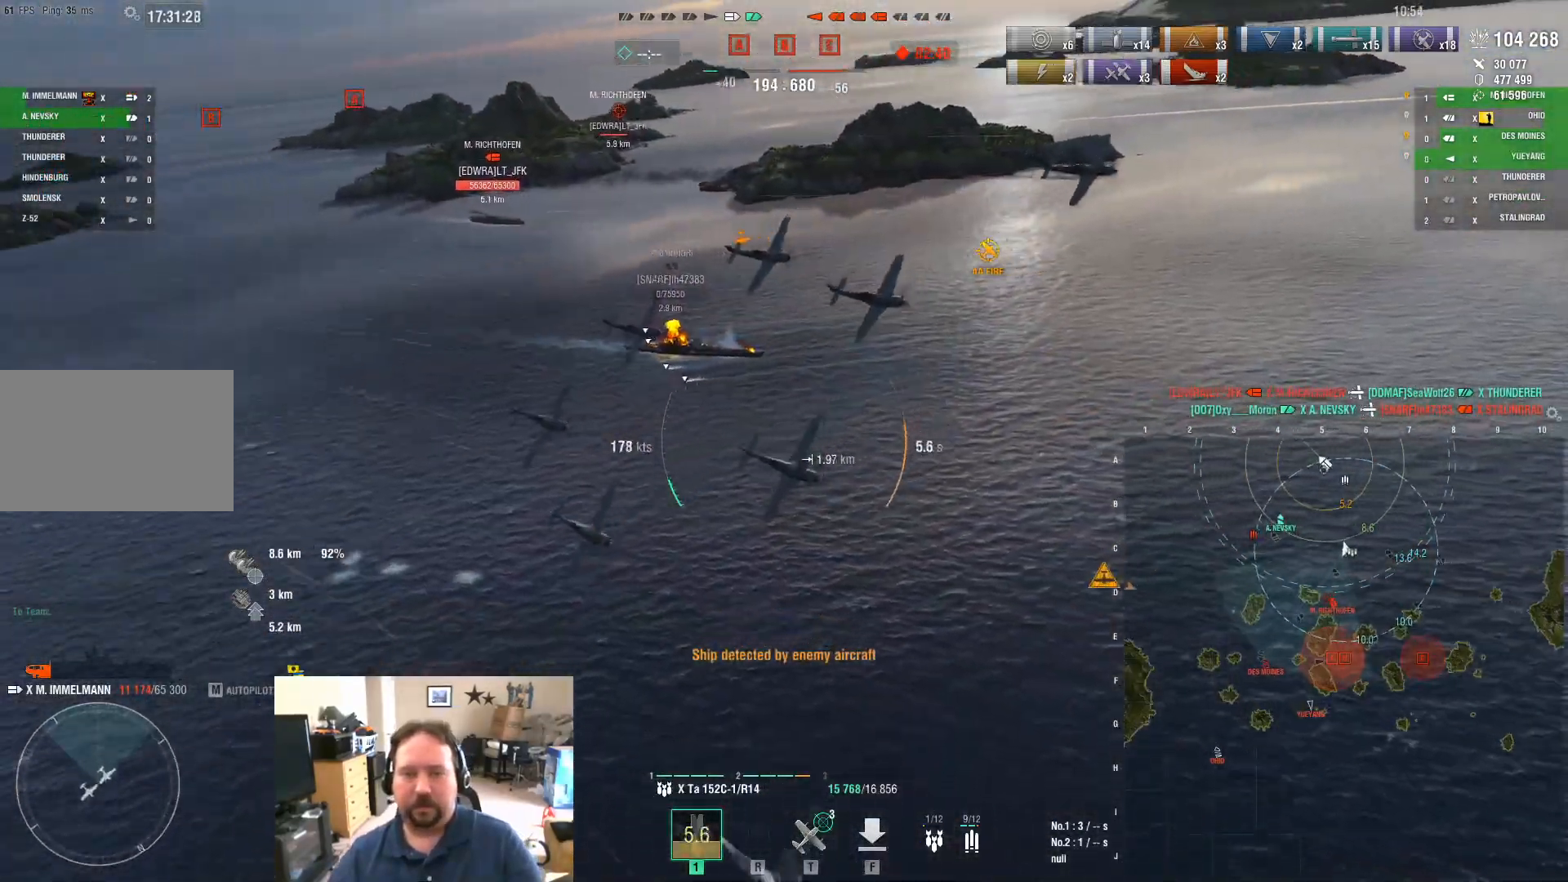
Gameplay with keyboard and mouse; each line is a JSON object with the keys and mouse buttons held at the frame after it. "events" lists presses ("down") and releases ("up") of "1", "2", "3", "4", "5", "a", "alt", "c", "caps_lock", "ctrl", "d", "e", "f", "g", "q", "r", "s", "shift", "space", "t", "tab", "v", "w", "x", "z", "mouse_left", "mouse_wheel" and "mouse_right" between this image and that frame as [ms after this image, input, new state], when the widget could be followed in between. "mouse_left", "mouse_wheel", "mouse_right" = the "left", "wheel", "right" buttons of the "mouse" list. No other keys are recorded. "wheel" means that the mouse wheel is clicked or scrolled. "mouse_move" is the direction in which the mouse moves at that frame (one of eight, or "still"), when it could be read.
{"keys": ["d"], "mouse": [], "mouse_move": "still", "events": []}
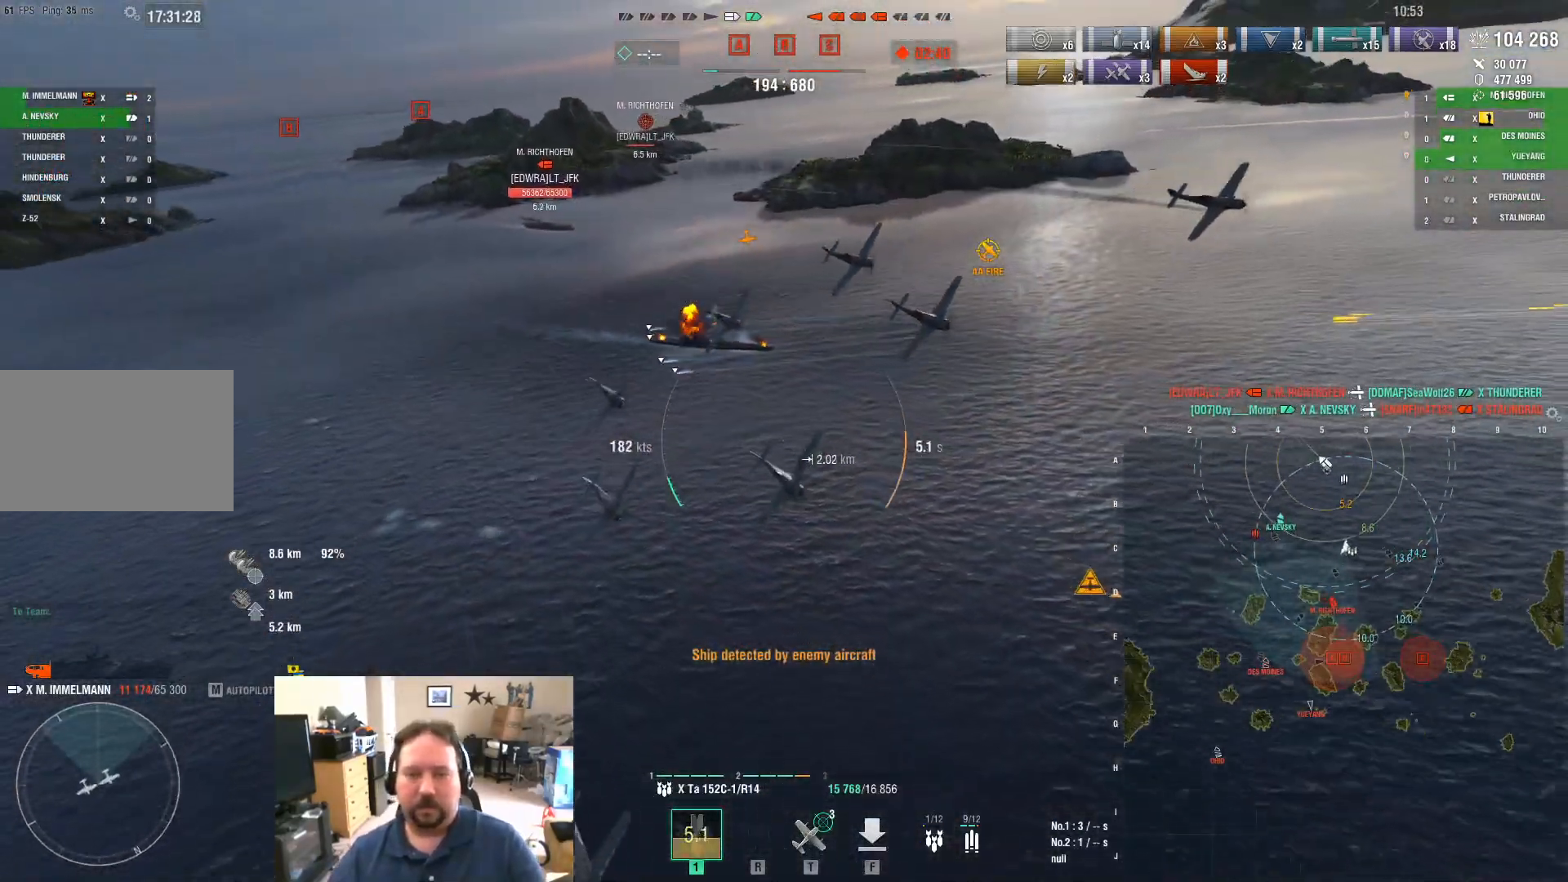
{"keys": ["d", "w"], "mouse": [], "mouse_move": "still", "events": [[134, "w", "down"]]}
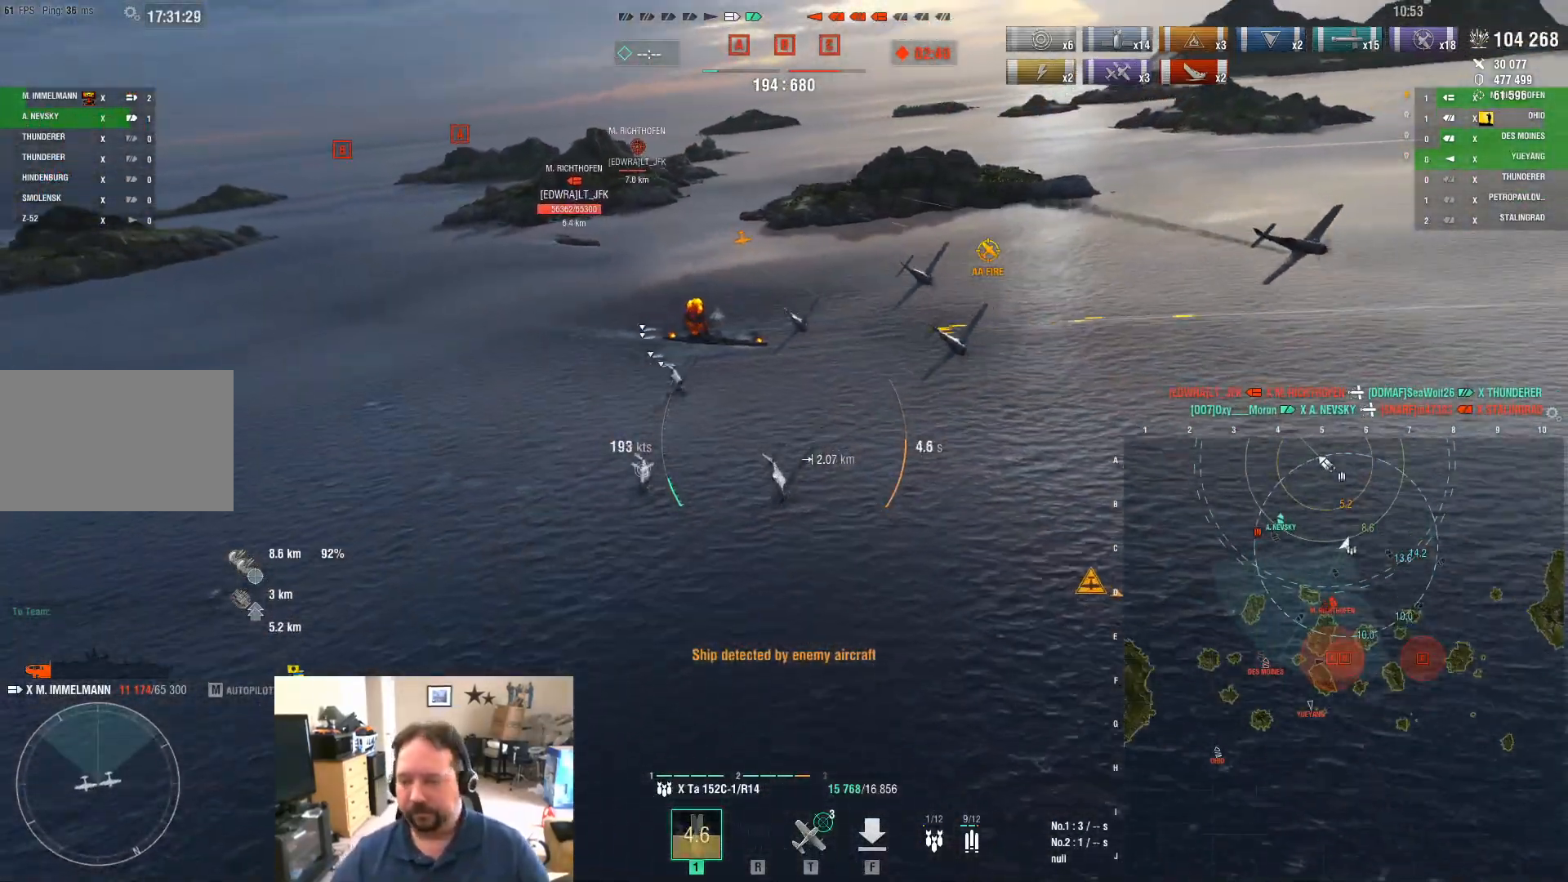
{"keys": ["d", "w"], "mouse": [], "mouse_move": "still", "events": []}
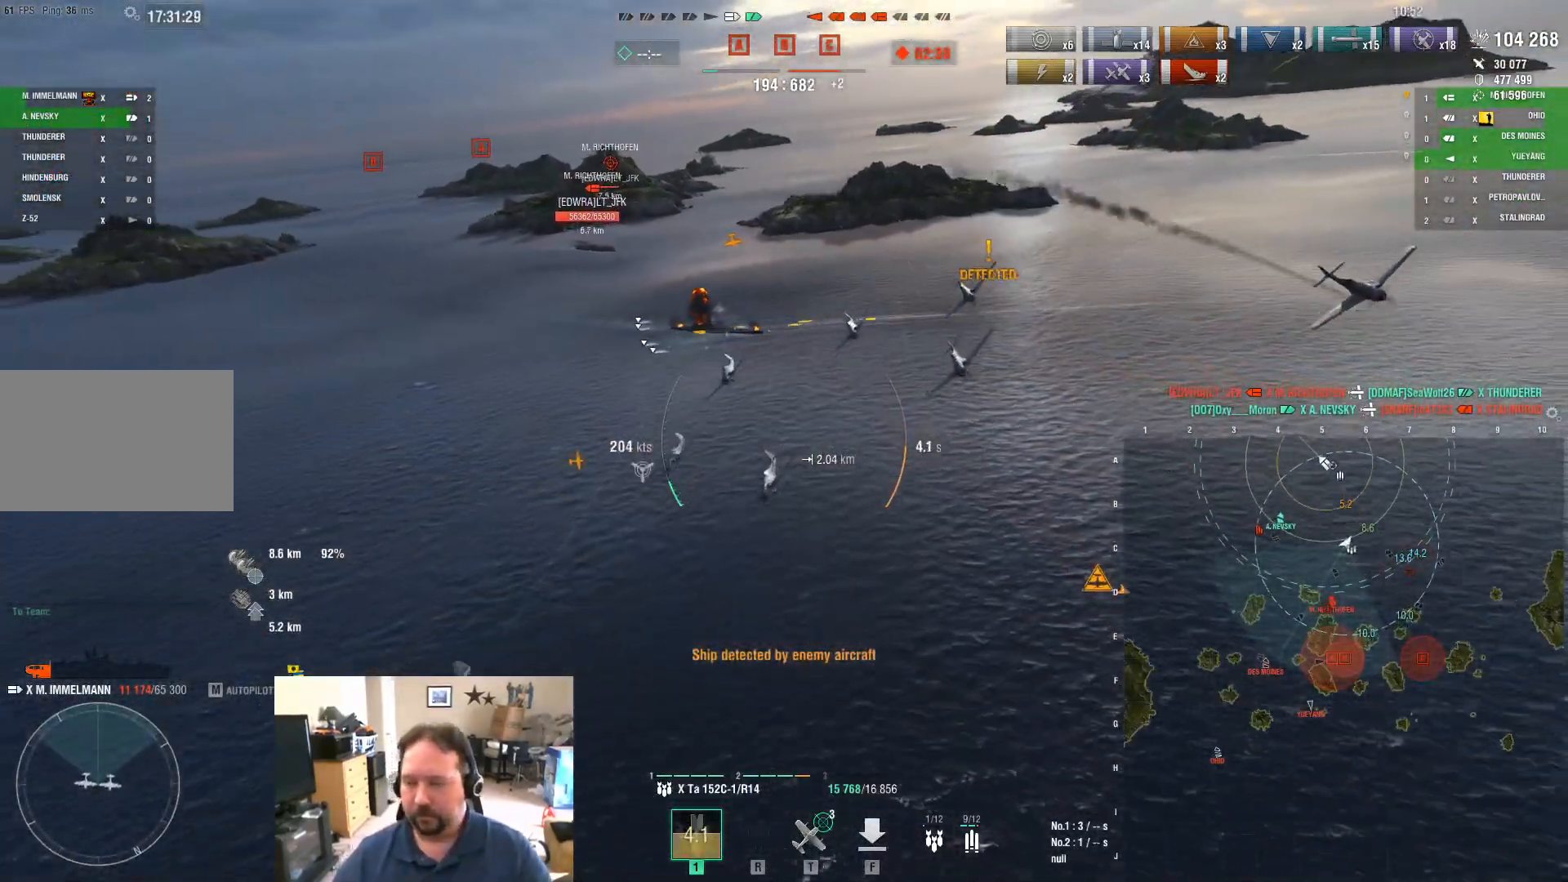
{"keys": ["d", "w"], "mouse": [], "mouse_move": "still", "events": []}
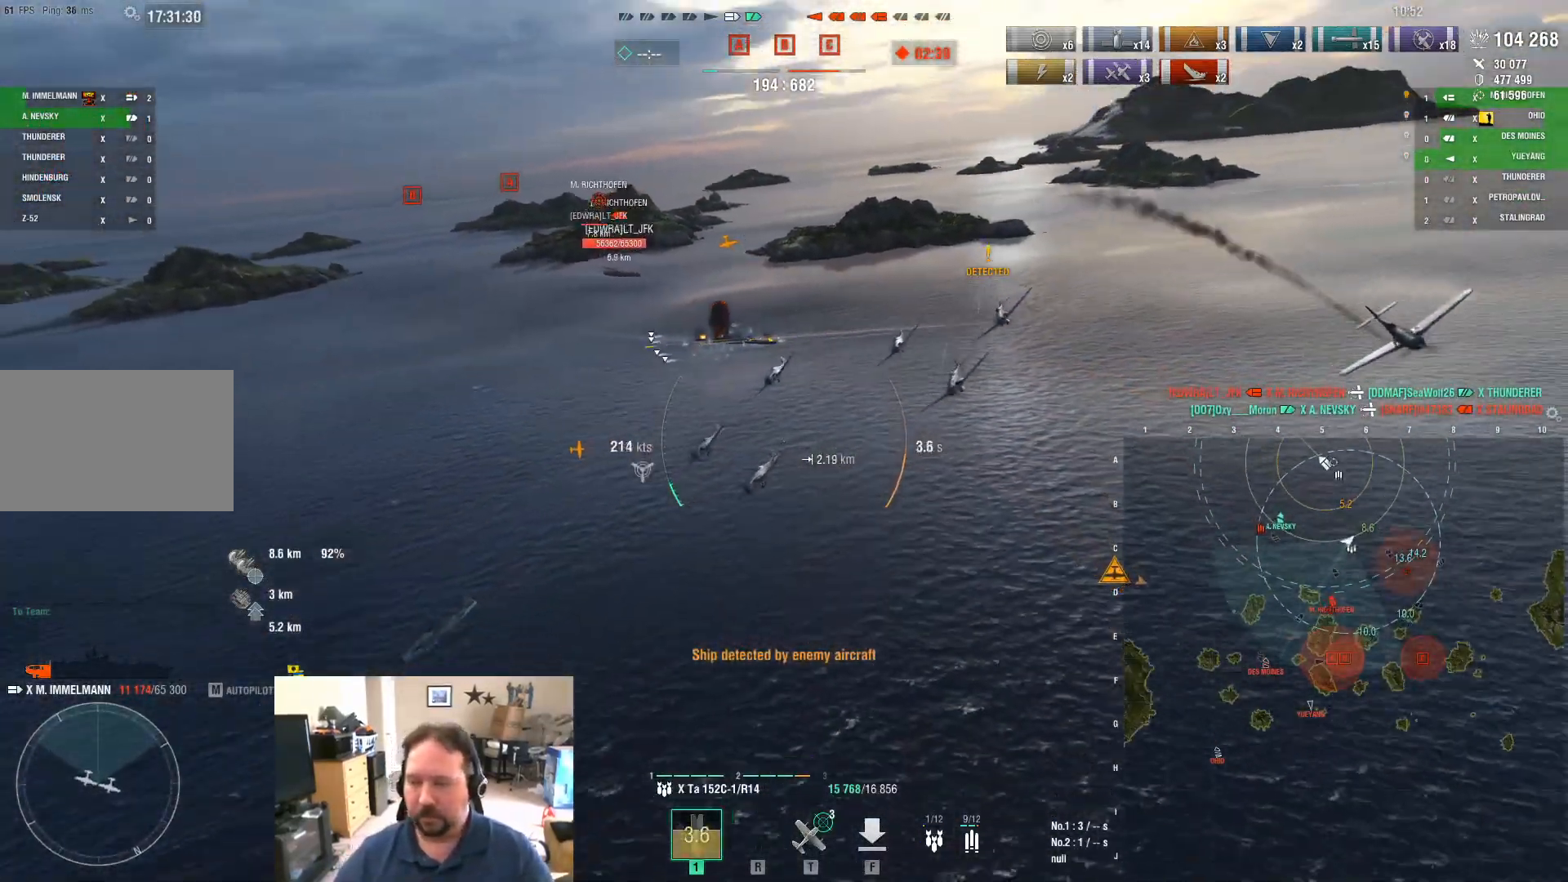
{"keys": ["d", "w"], "mouse": [], "mouse_move": "still", "events": []}
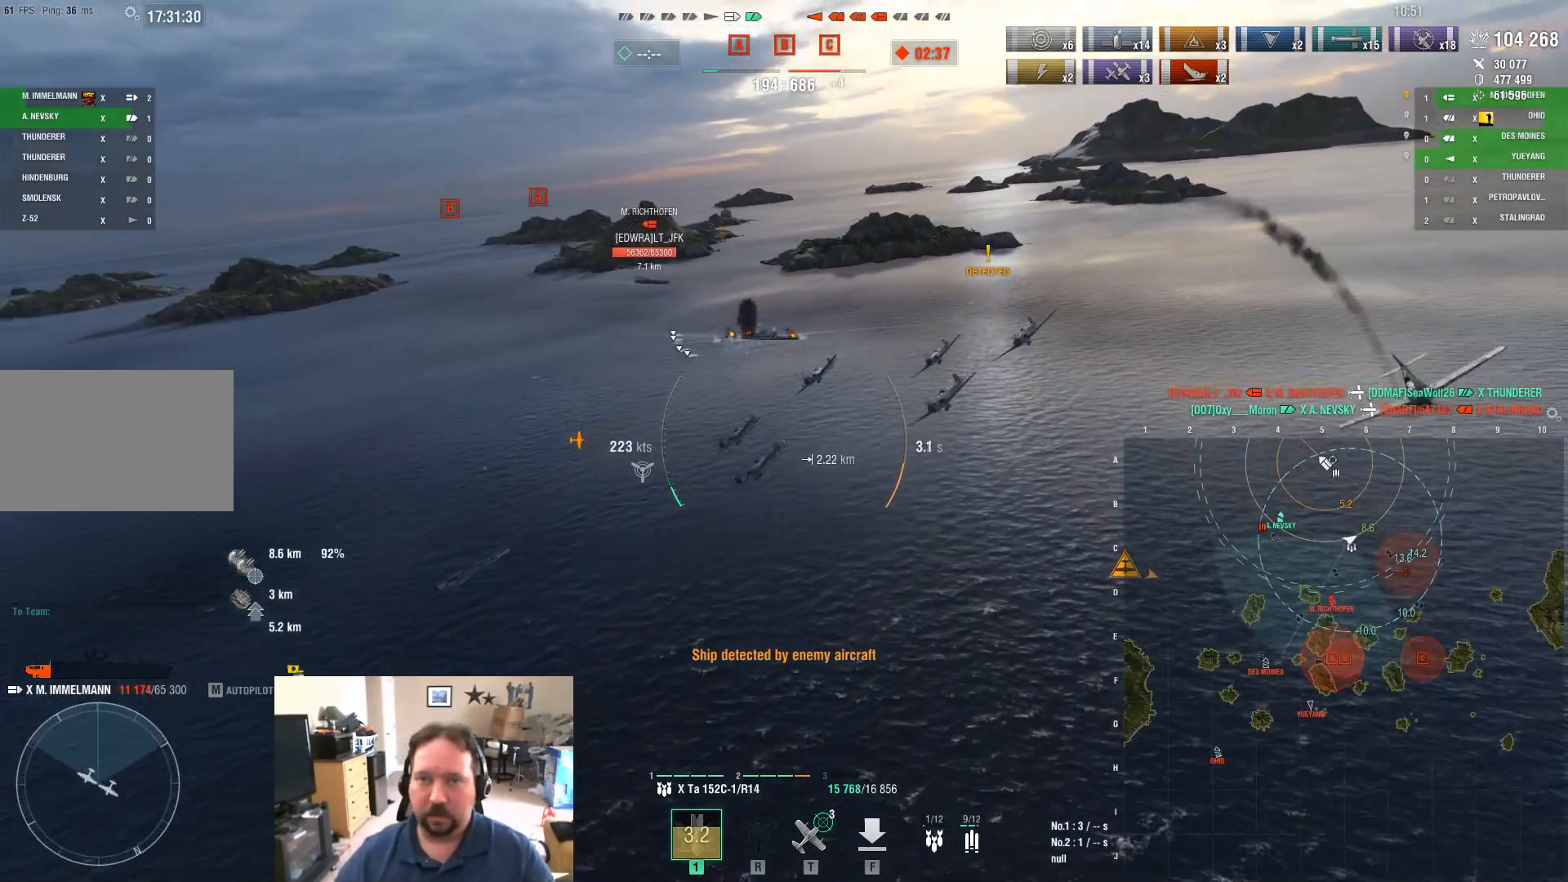
{"keys": ["w"], "mouse": [], "mouse_move": "still", "events": [[117, "d", "up"]]}
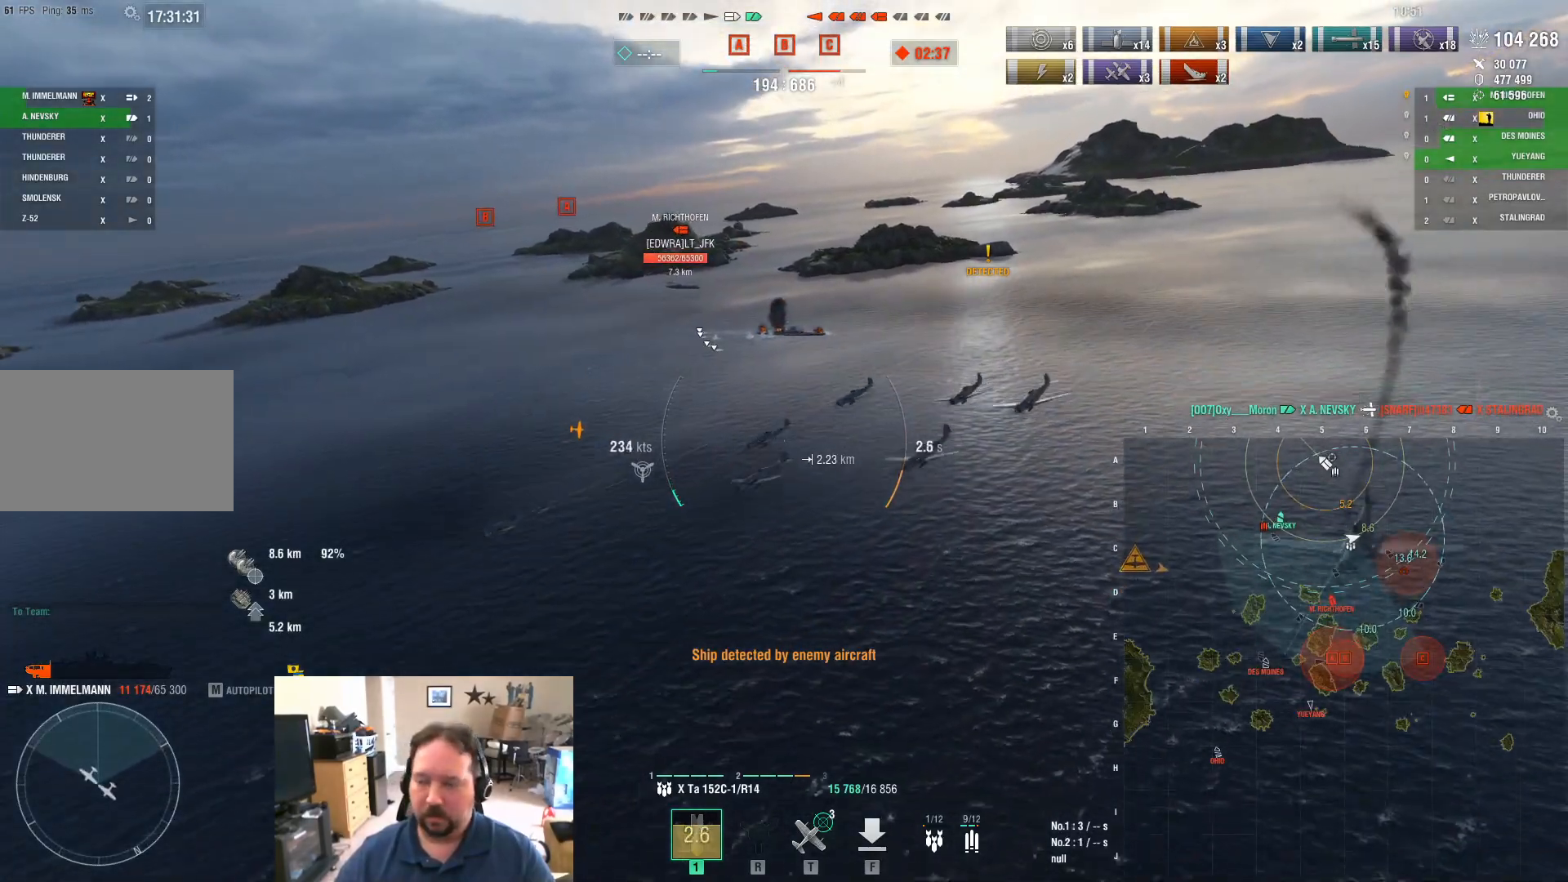
{"keys": ["d"], "mouse": [], "mouse_move": "still", "events": [[267, "d", "down"], [450, "w", "up"]]}
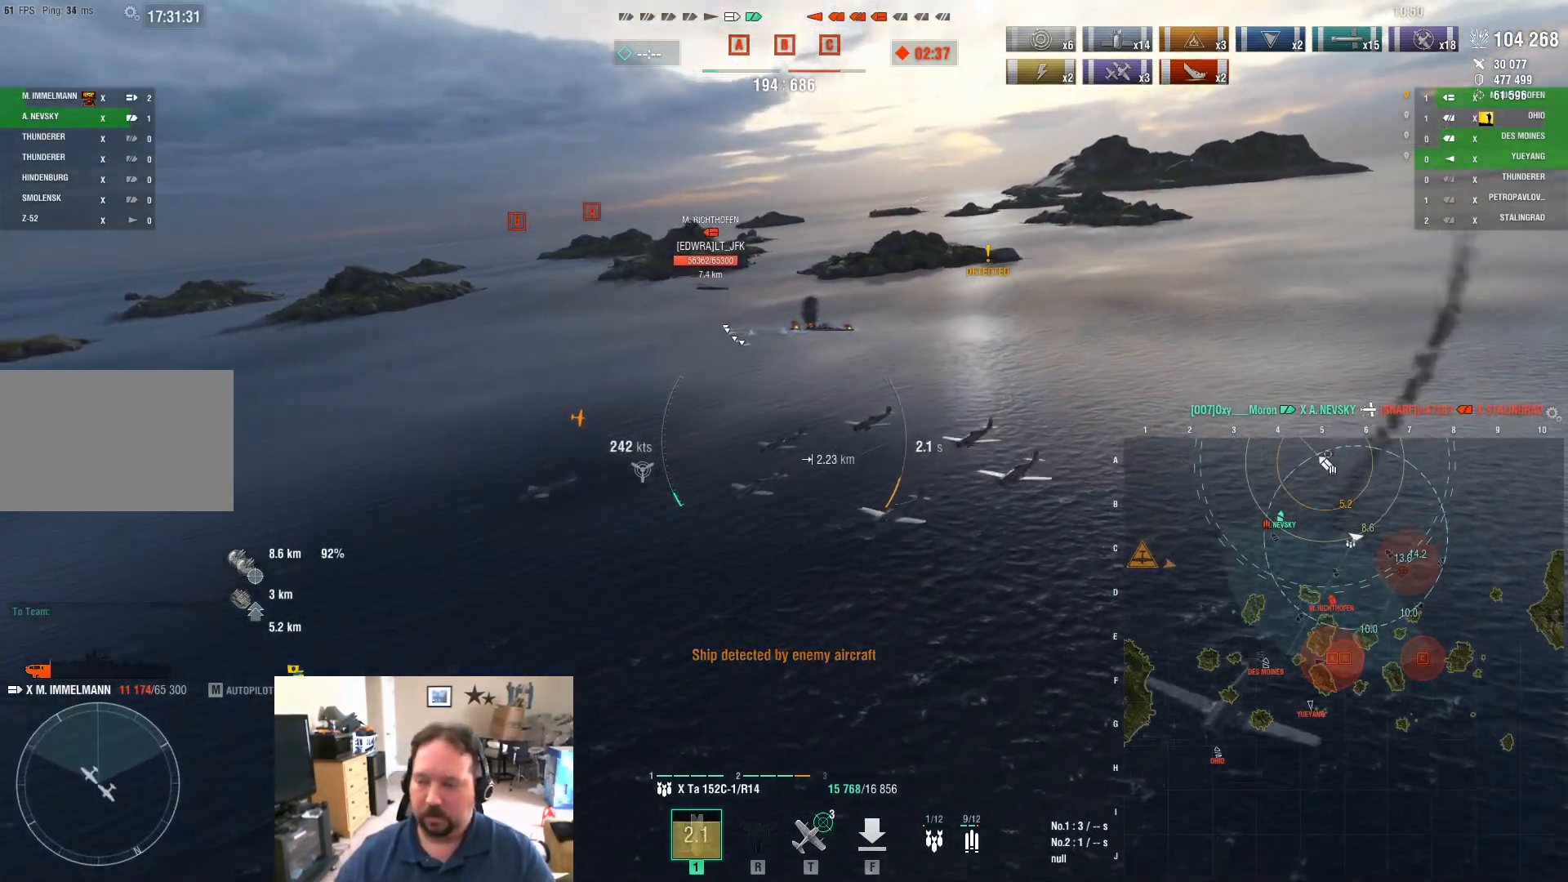
{"keys": ["d"], "mouse": [], "mouse_move": "still", "events": []}
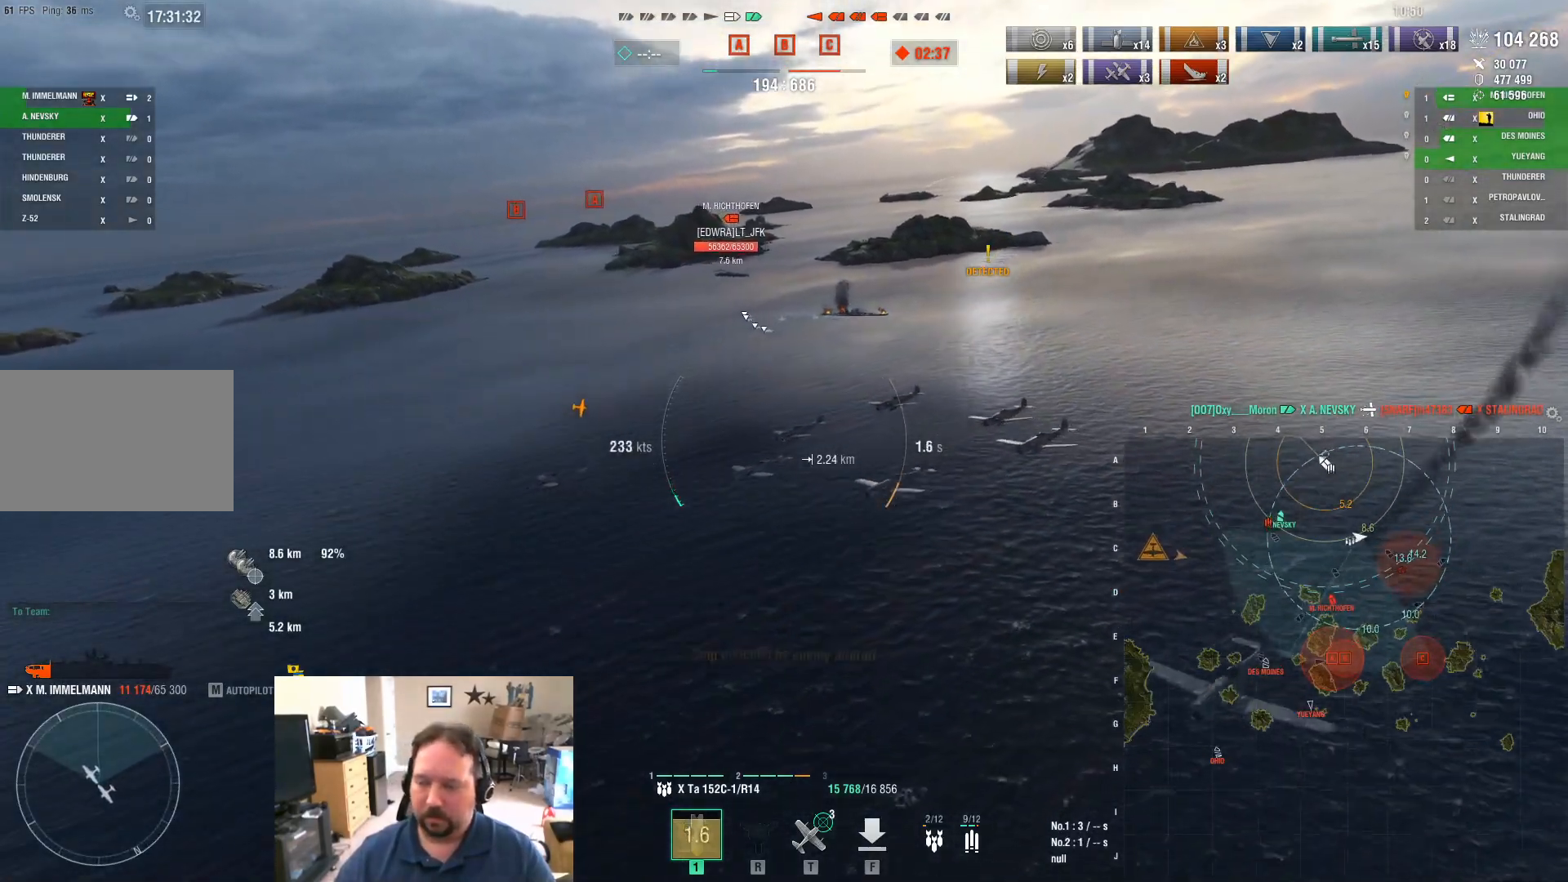
{"keys": ["d"], "mouse": [], "mouse_move": "still", "events": []}
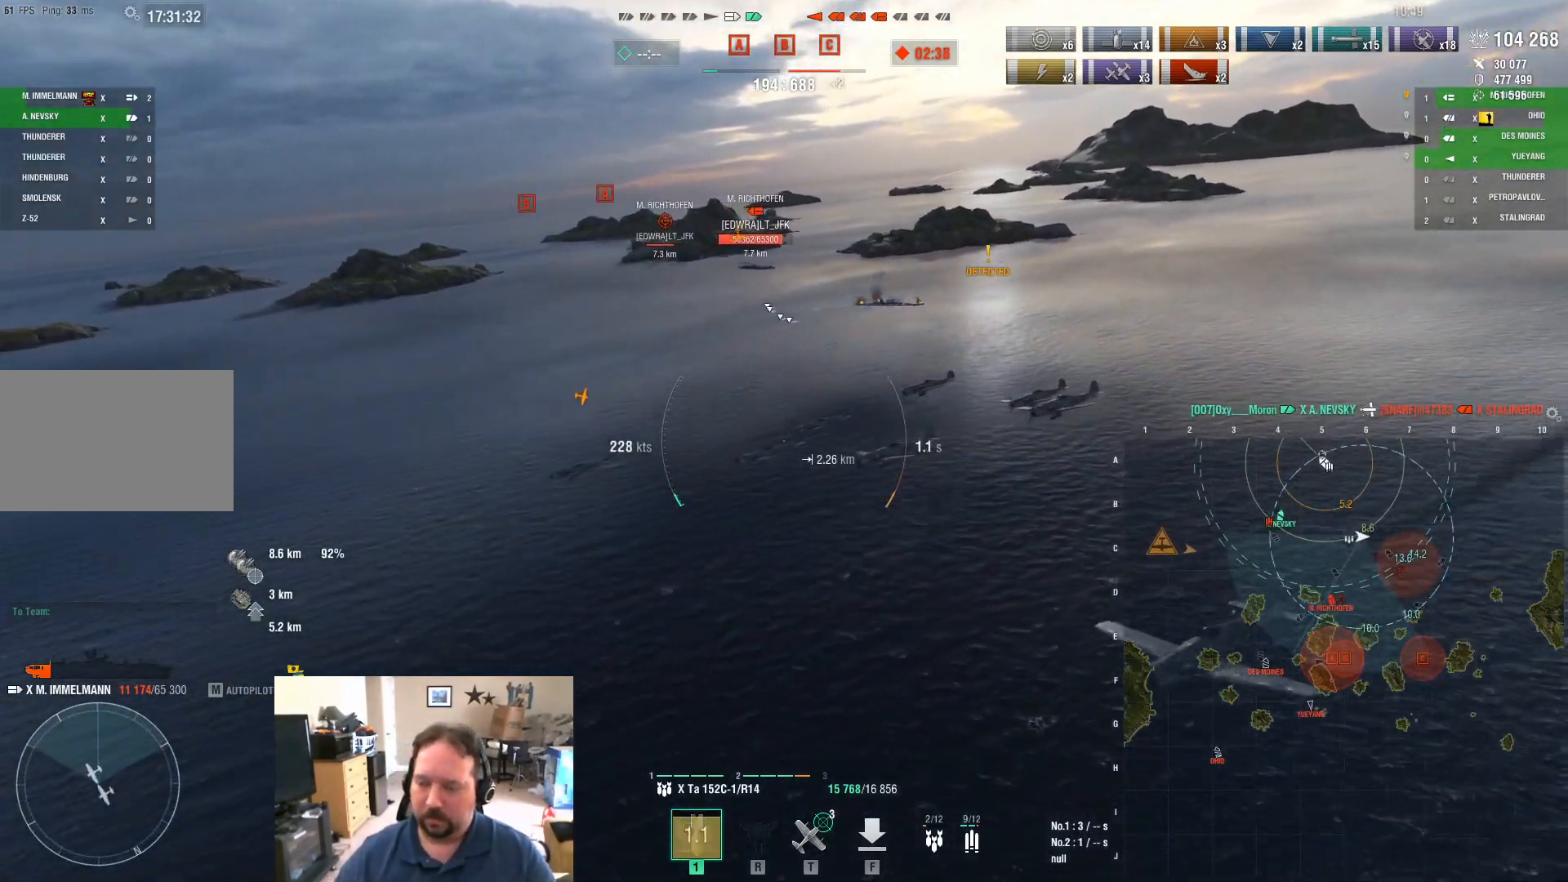
{"keys": ["d"], "mouse": [], "mouse_move": "still", "events": []}
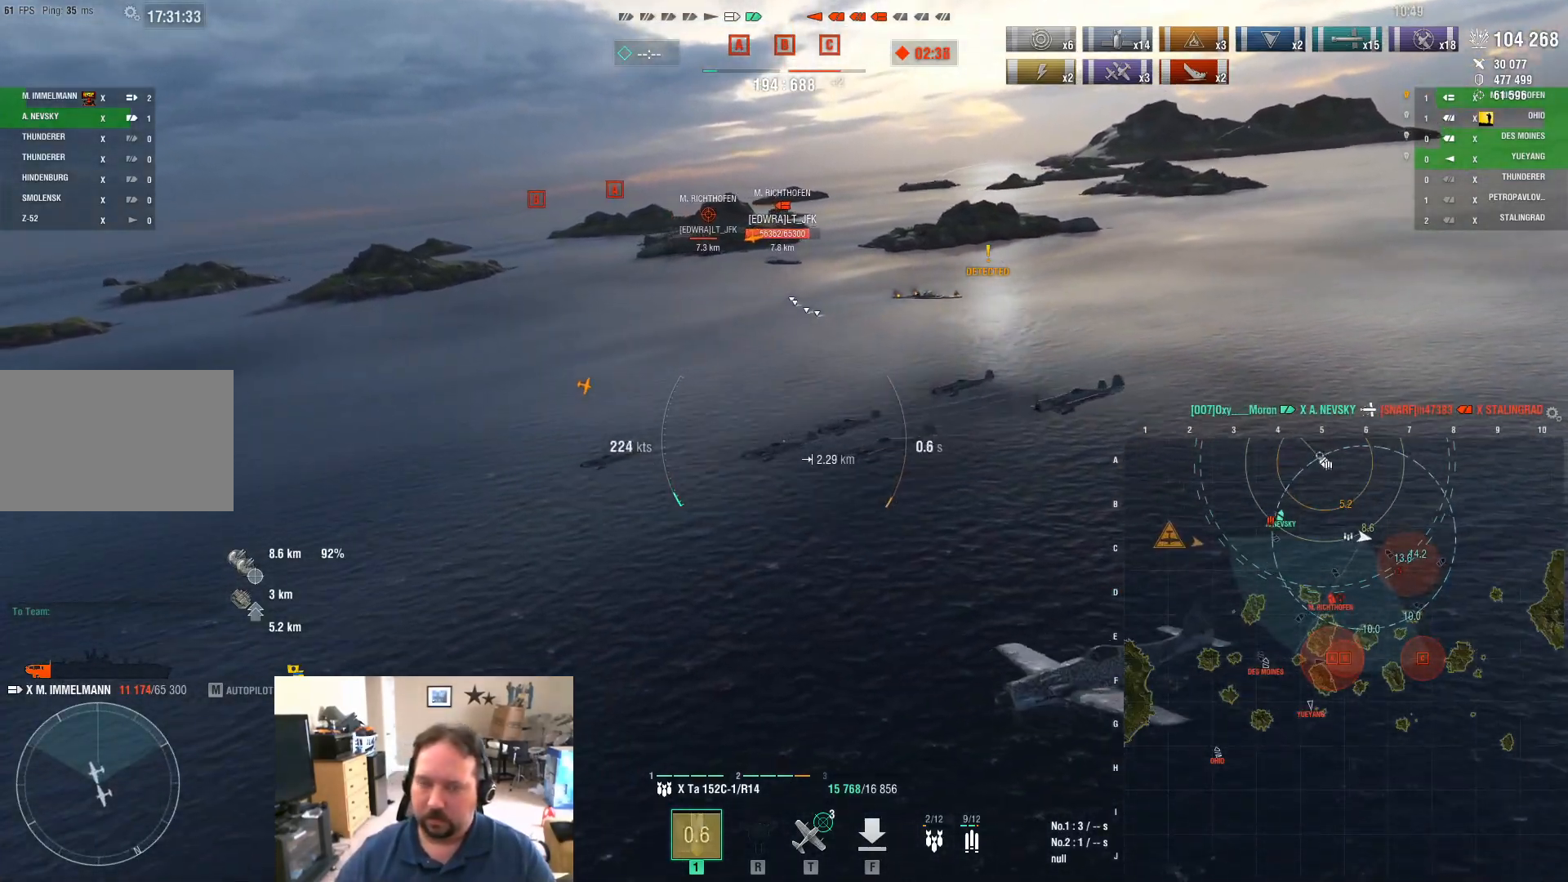
{"keys": ["d"], "mouse": [], "mouse_move": "still", "events": []}
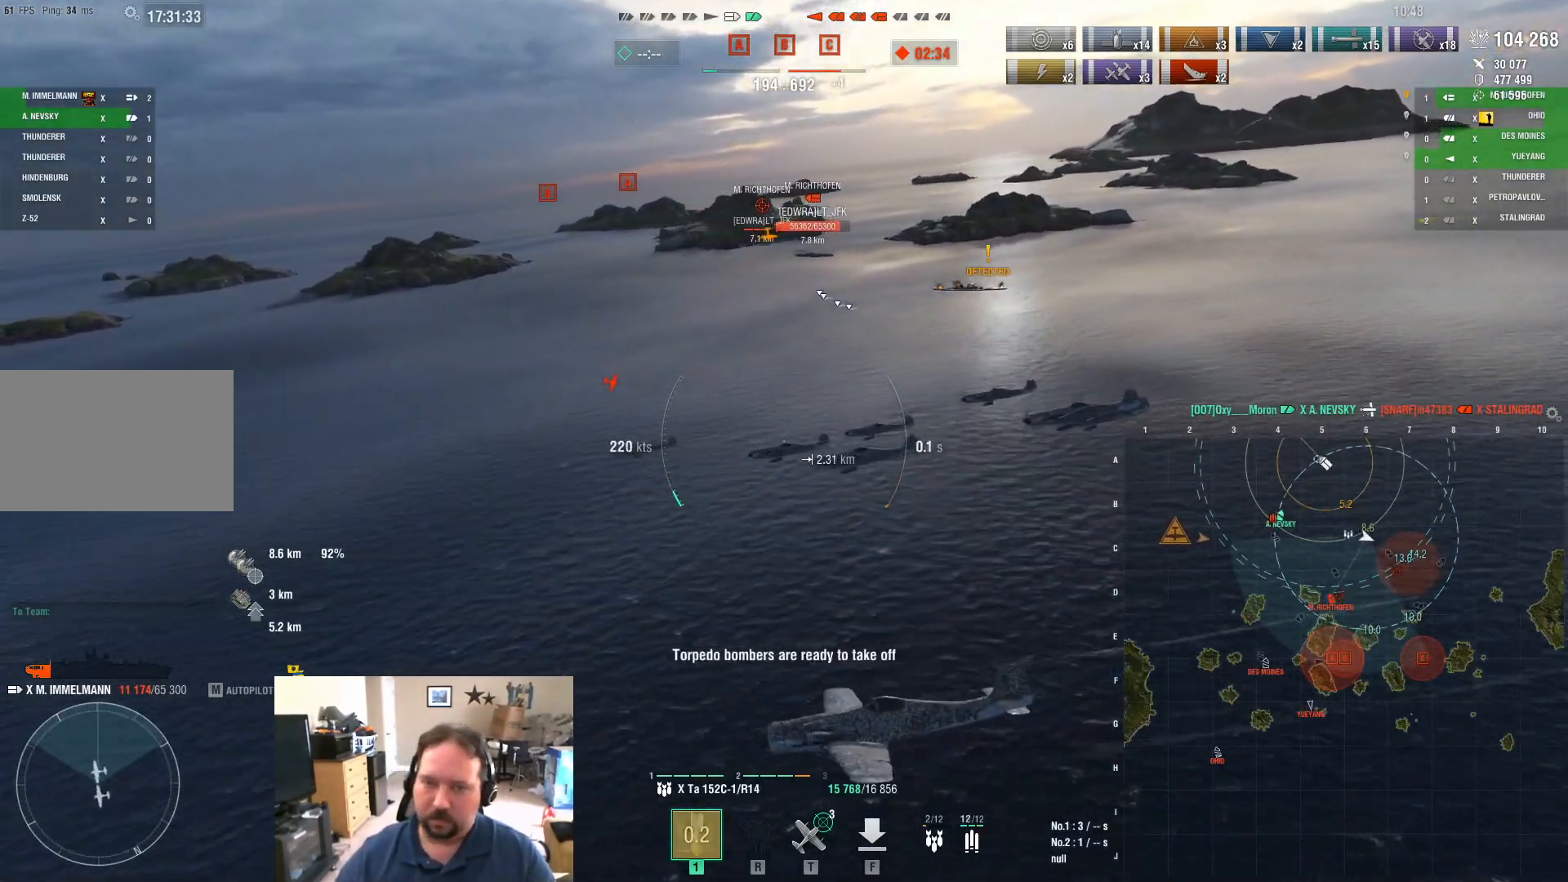
{"keys": ["a"], "mouse": [], "mouse_move": "still", "events": [[133, "a", "down"], [133, "d", "up"]]}
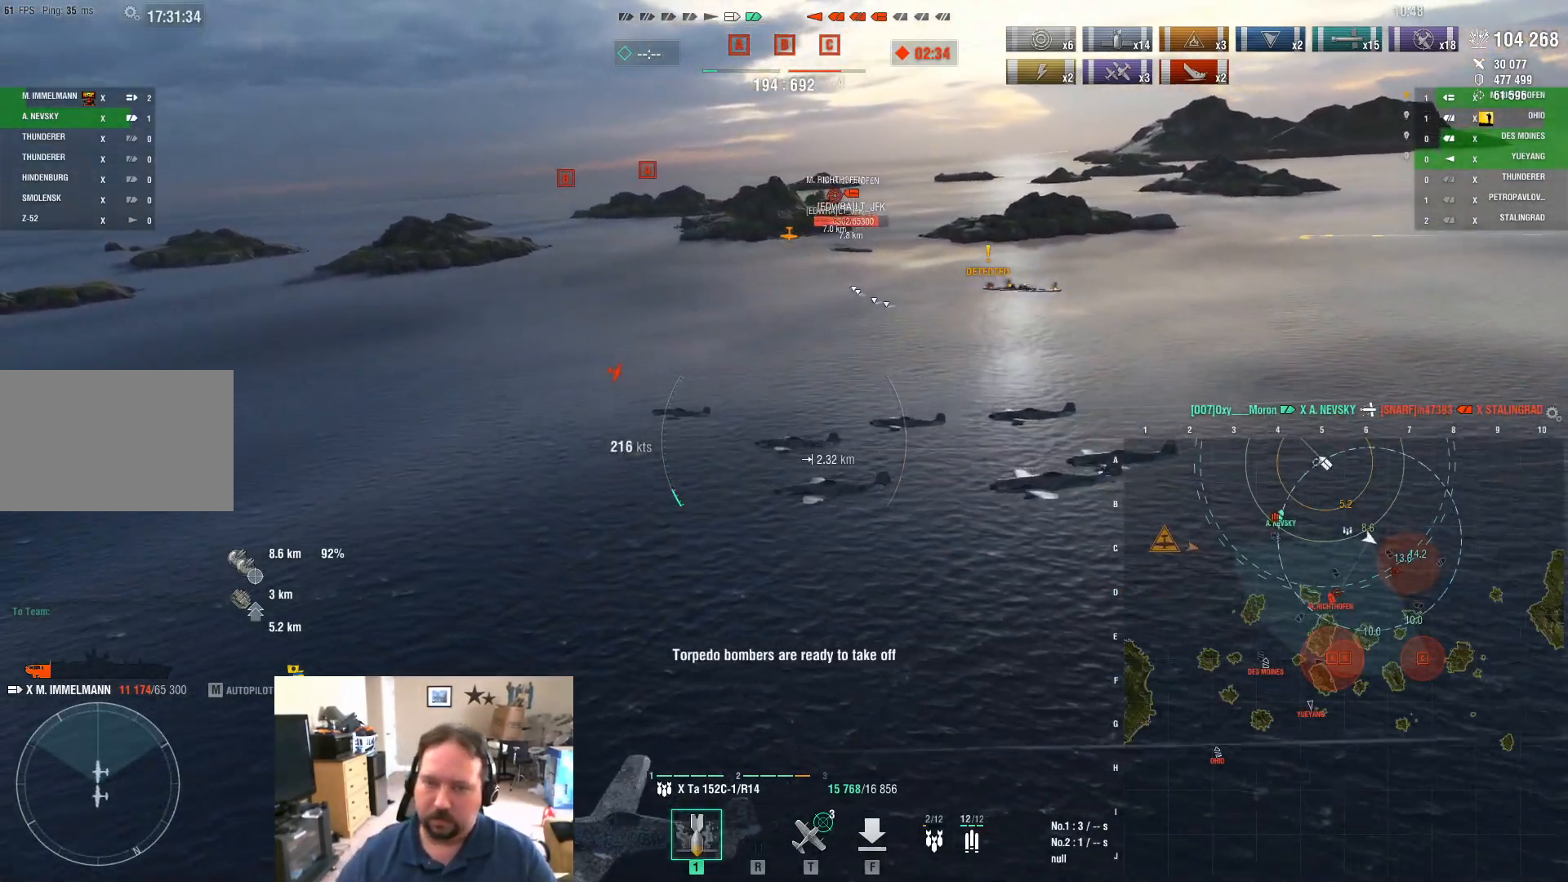
{"keys": ["a"], "mouse": [], "mouse_move": "still", "events": []}
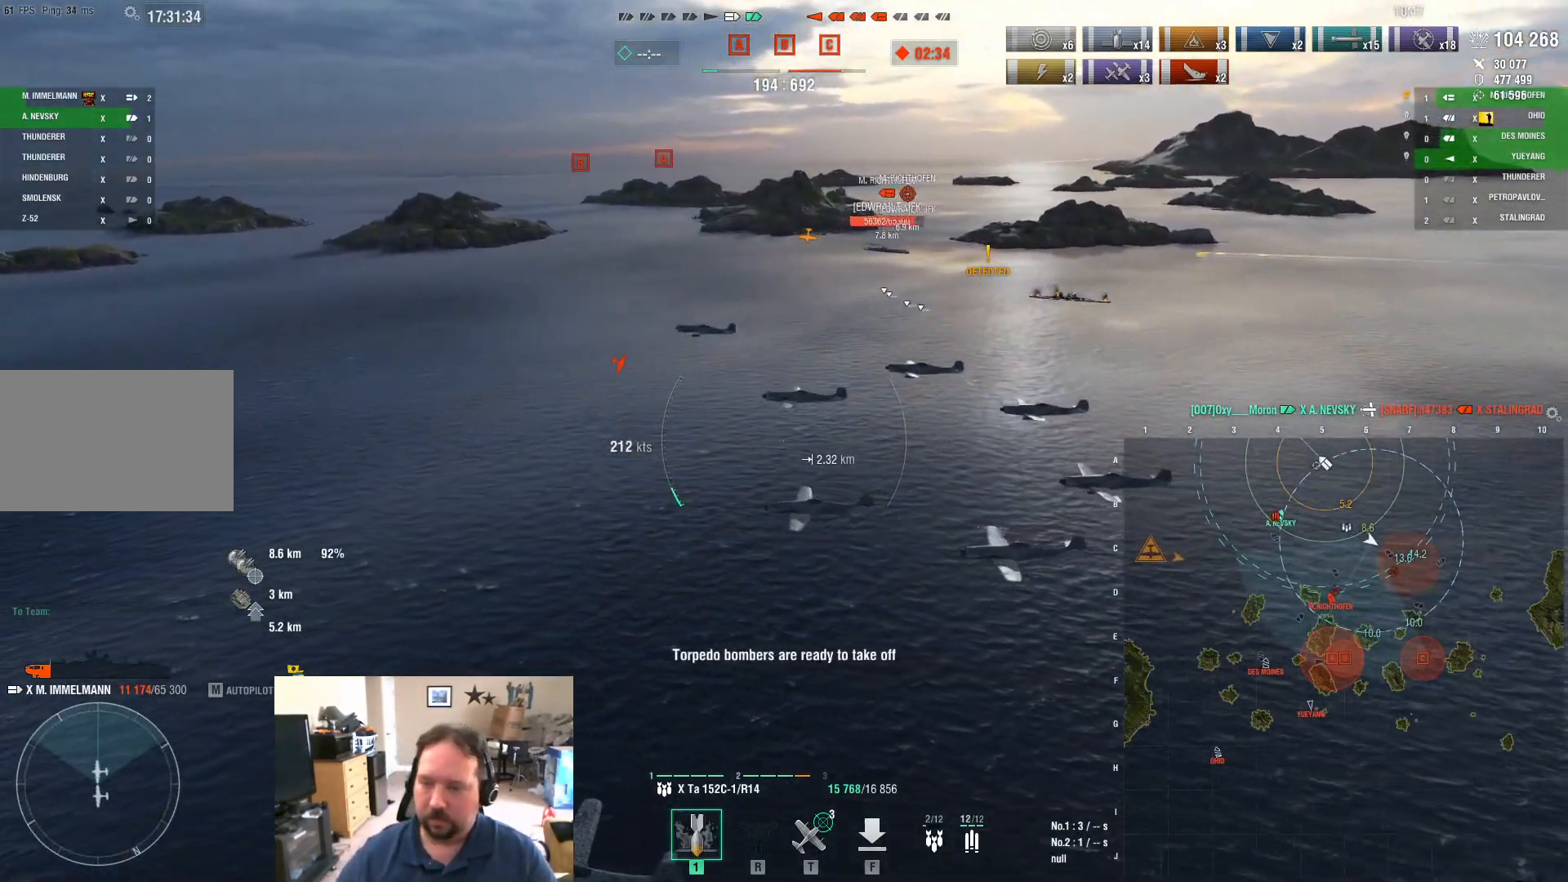
{"keys": ["d", "s"], "mouse": [], "mouse_move": "right", "events": [[16, "a", "up"], [16, "d", "down"], [483, "s", "down"]]}
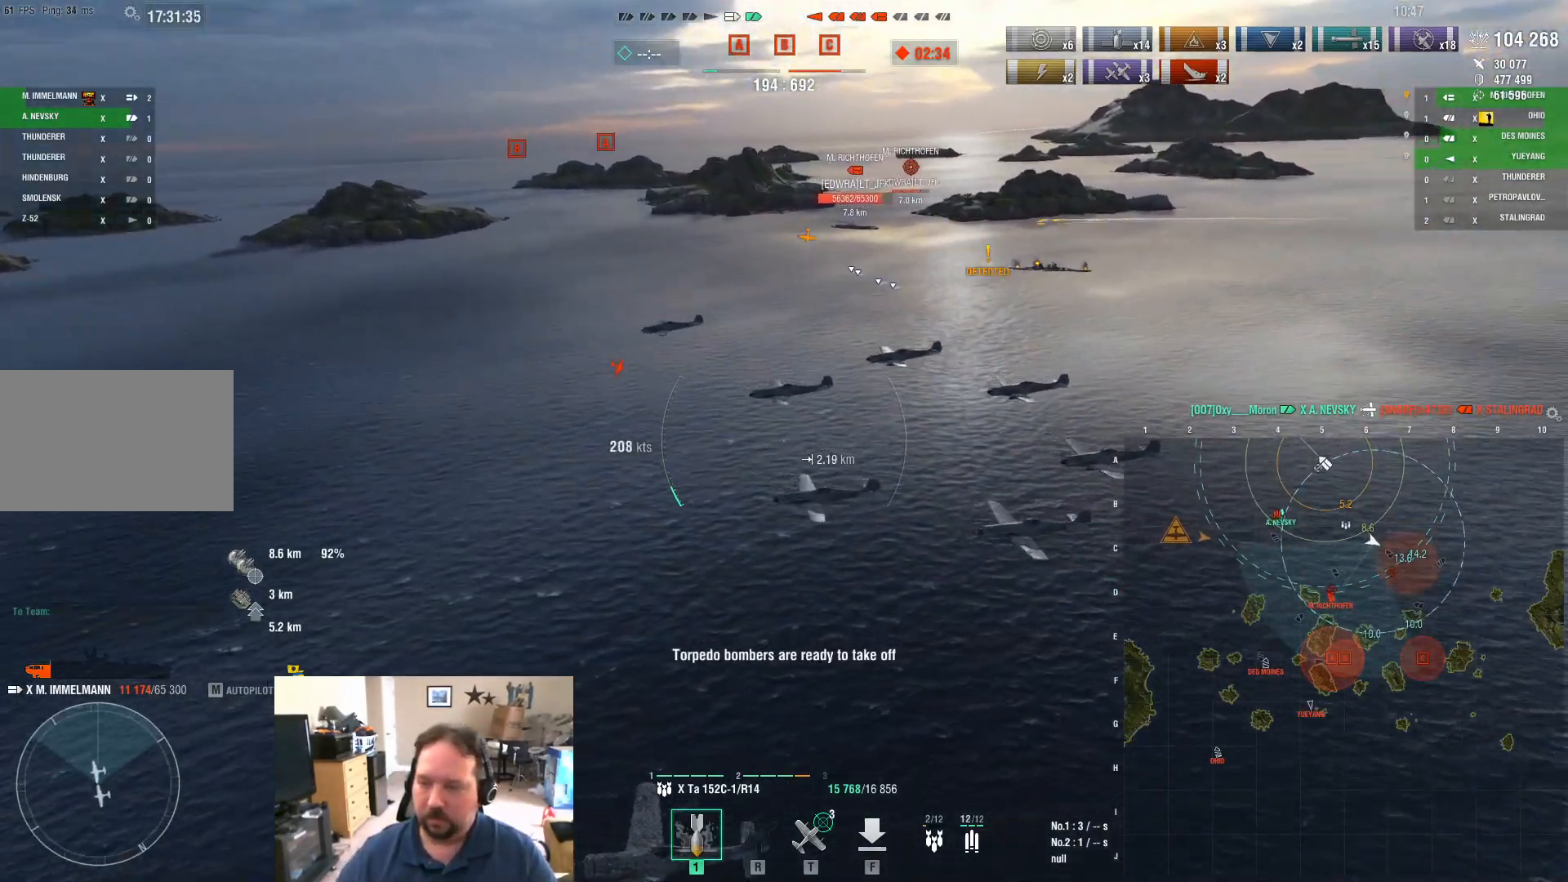
{"keys": ["d", "s"], "mouse": [], "mouse_move": "still", "events": []}
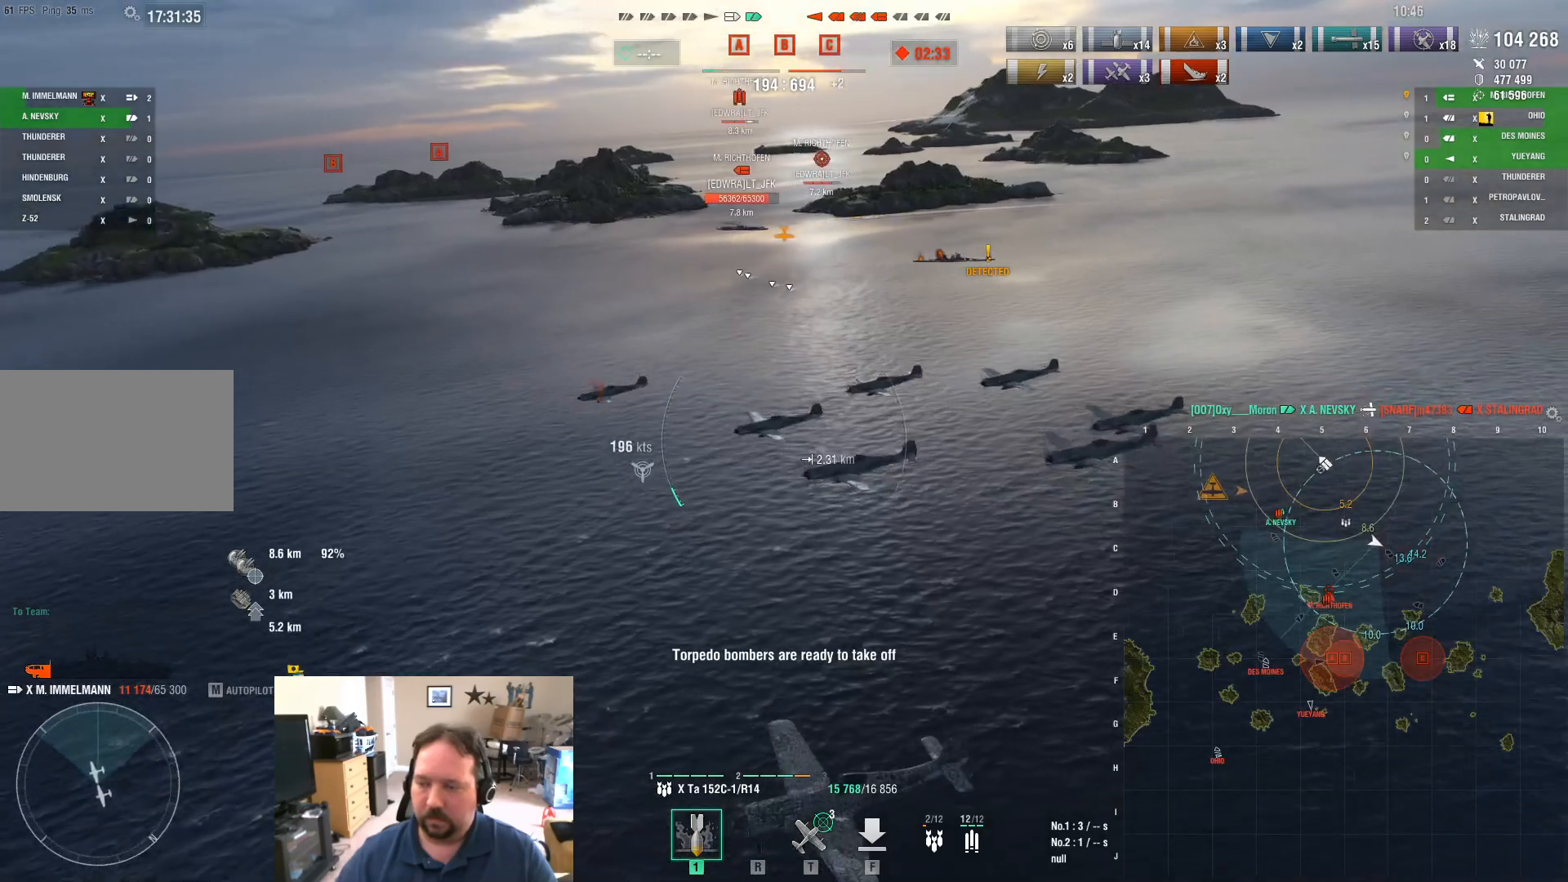
{"keys": ["d", "s"], "mouse": [], "mouse_move": "still", "events": []}
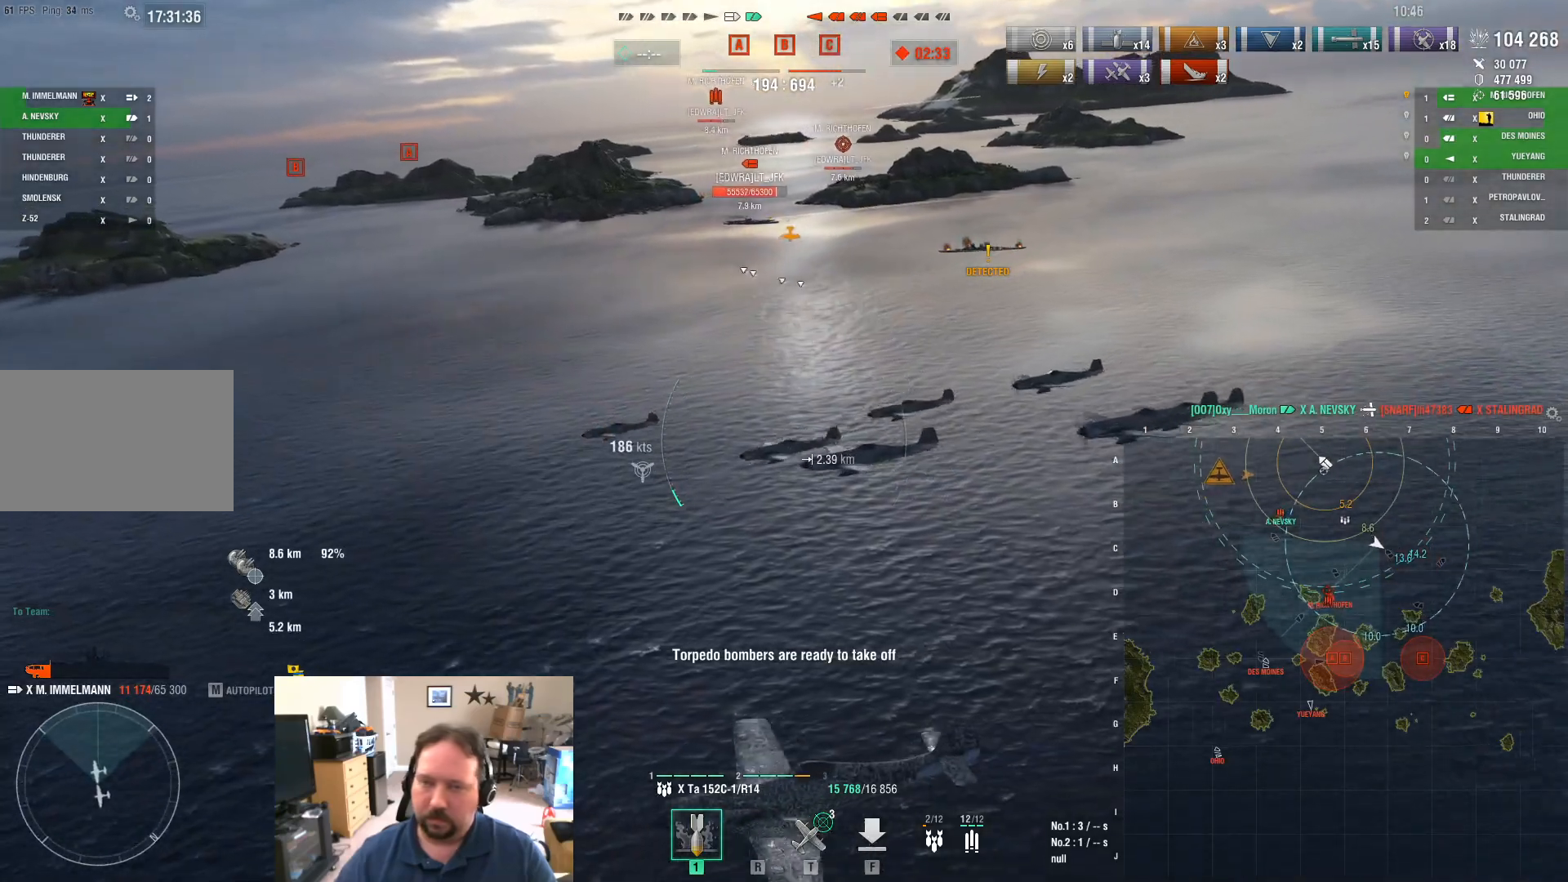
{"keys": ["d"], "mouse": [], "mouse_move": "still", "events": [[117, "s", "up"]]}
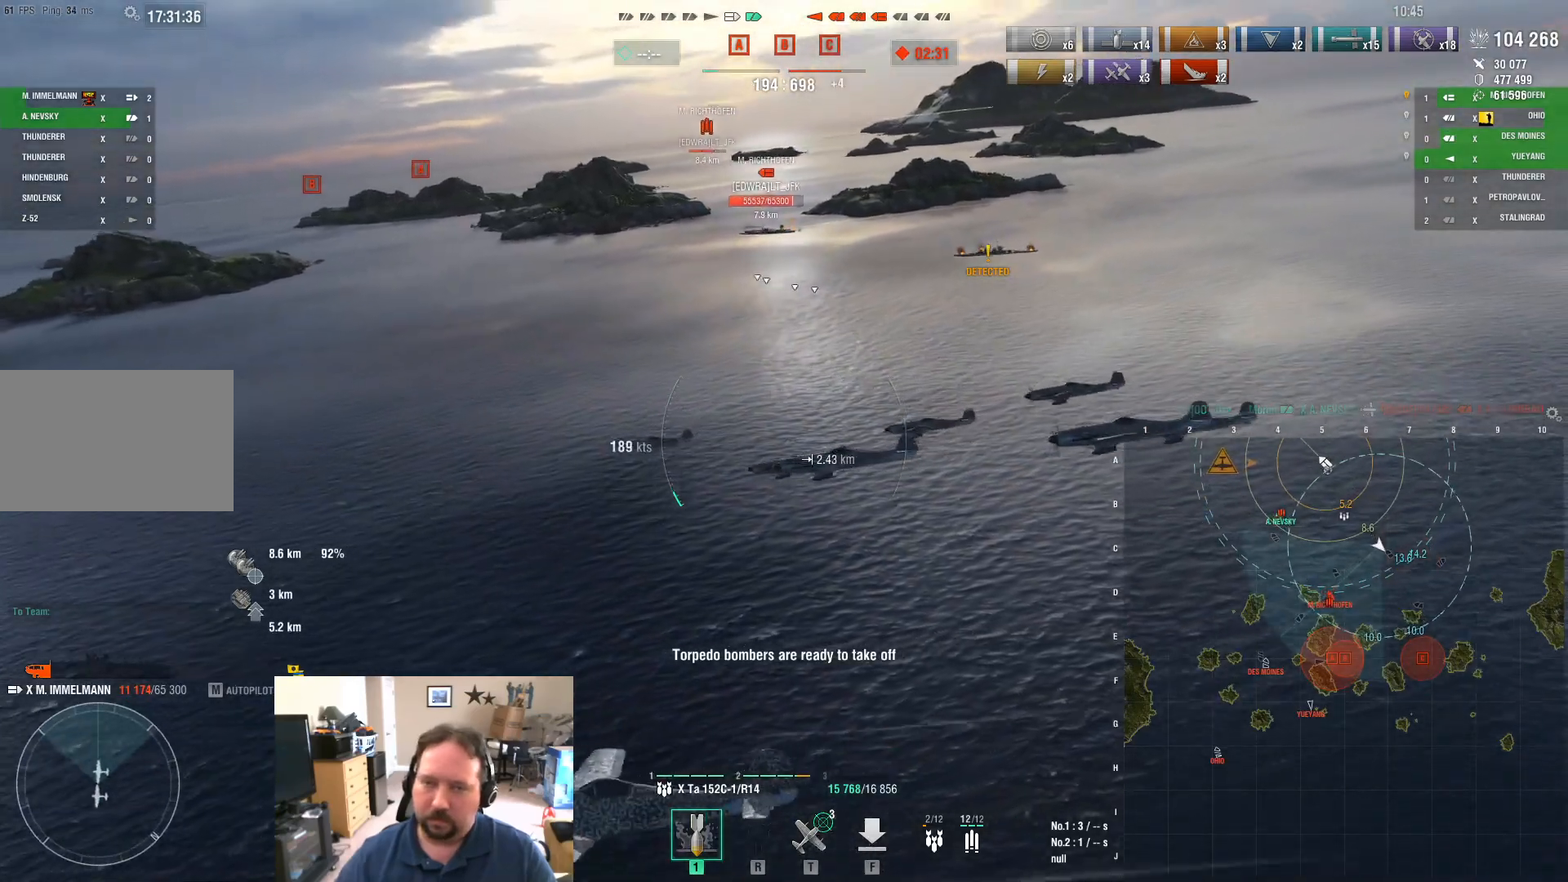
{"keys": ["d"], "mouse": [], "mouse_move": "still", "events": []}
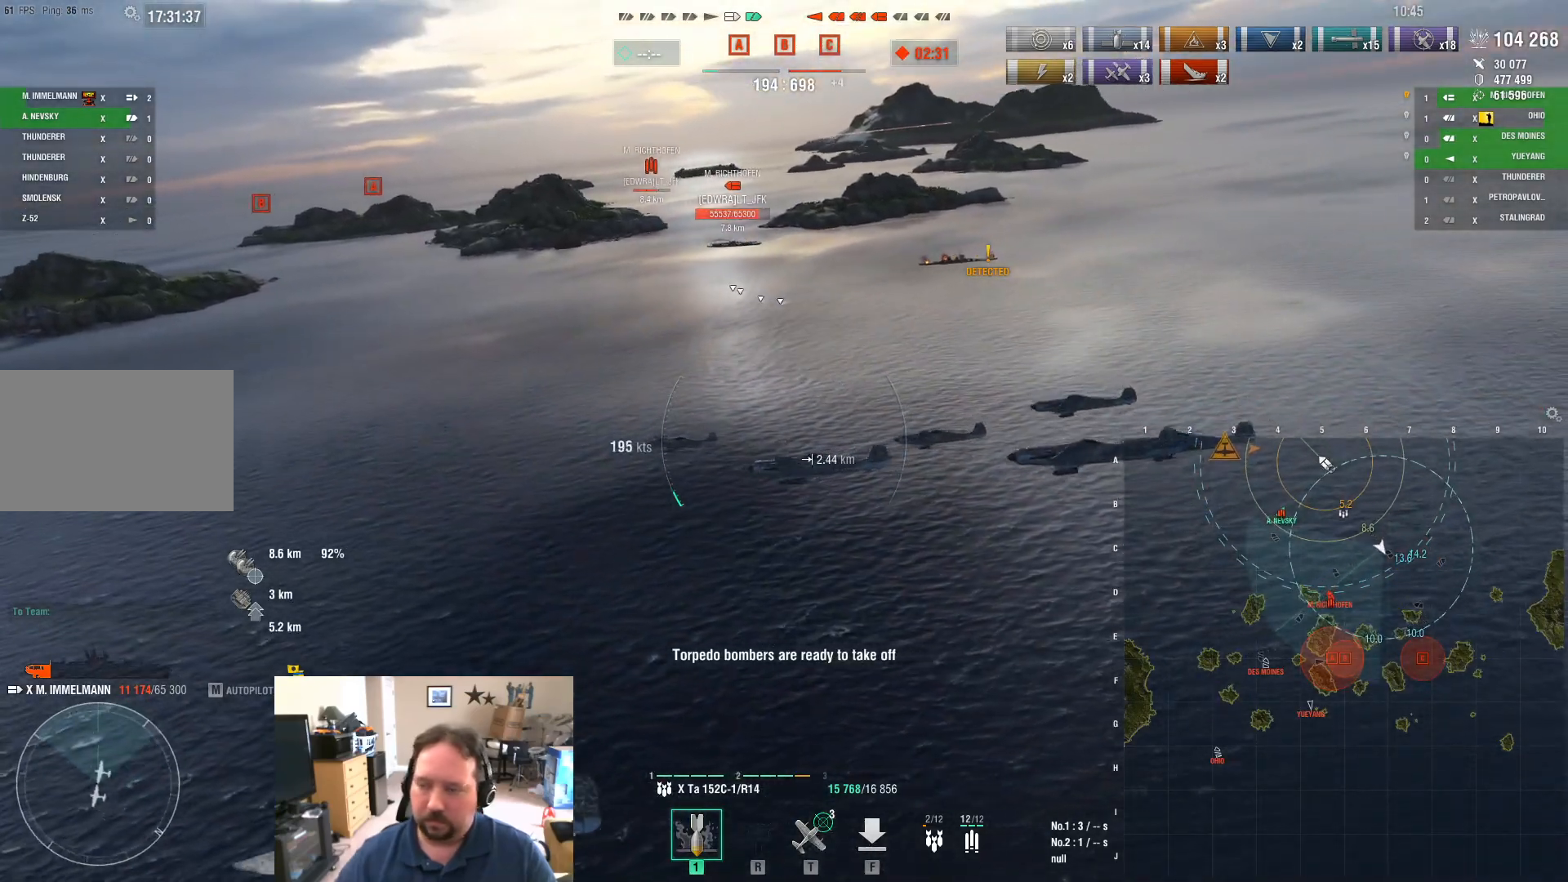
{"keys": ["d"], "mouse": [], "mouse_move": "still", "events": []}
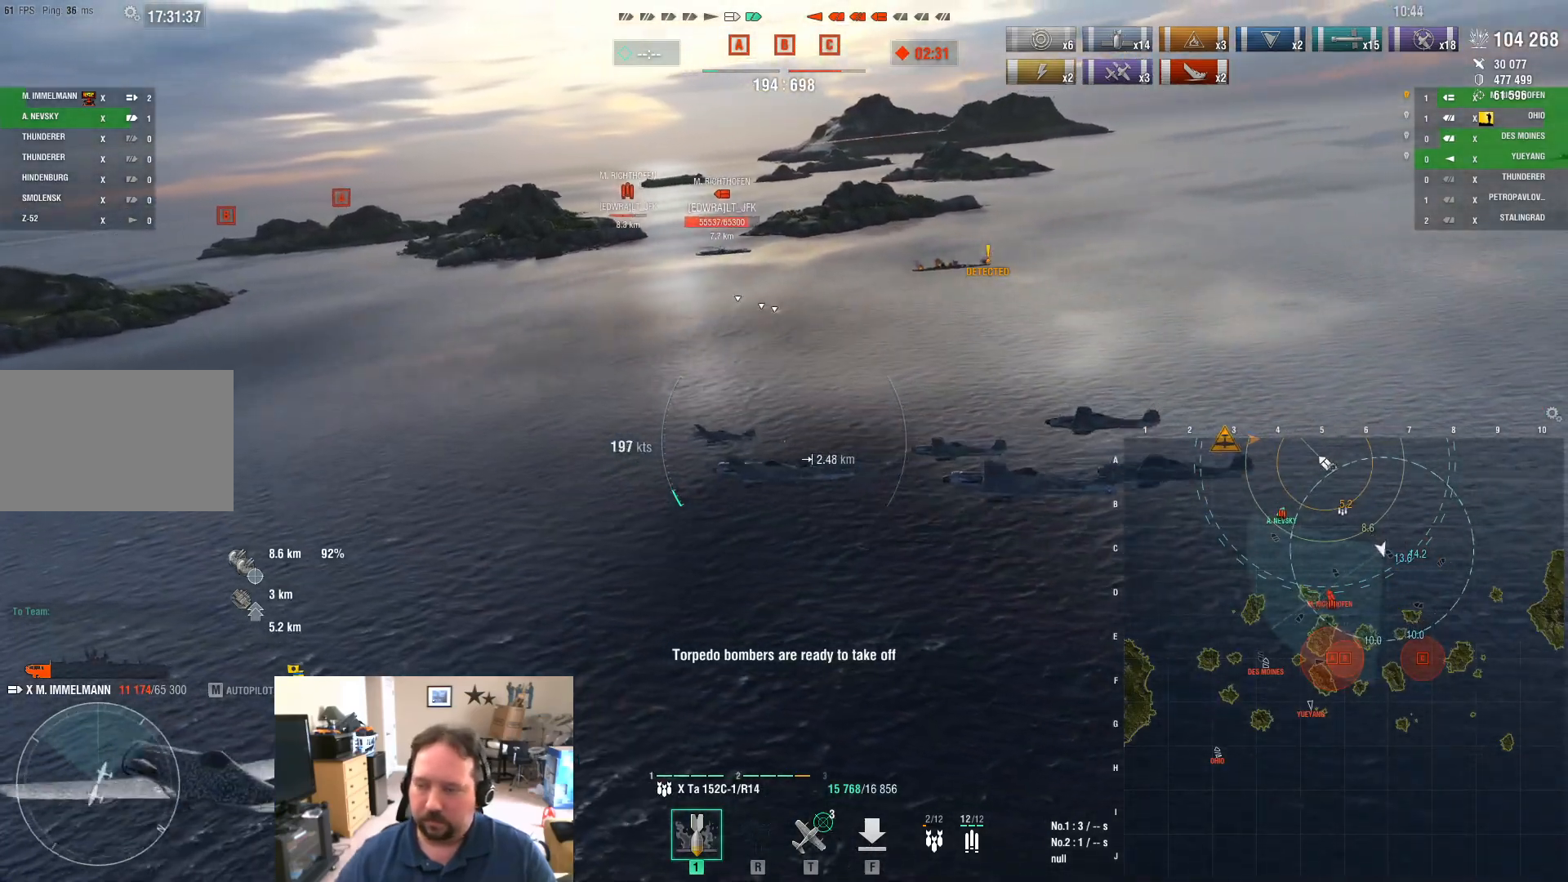
{"keys": ["d"], "mouse": [], "mouse_move": "still", "events": []}
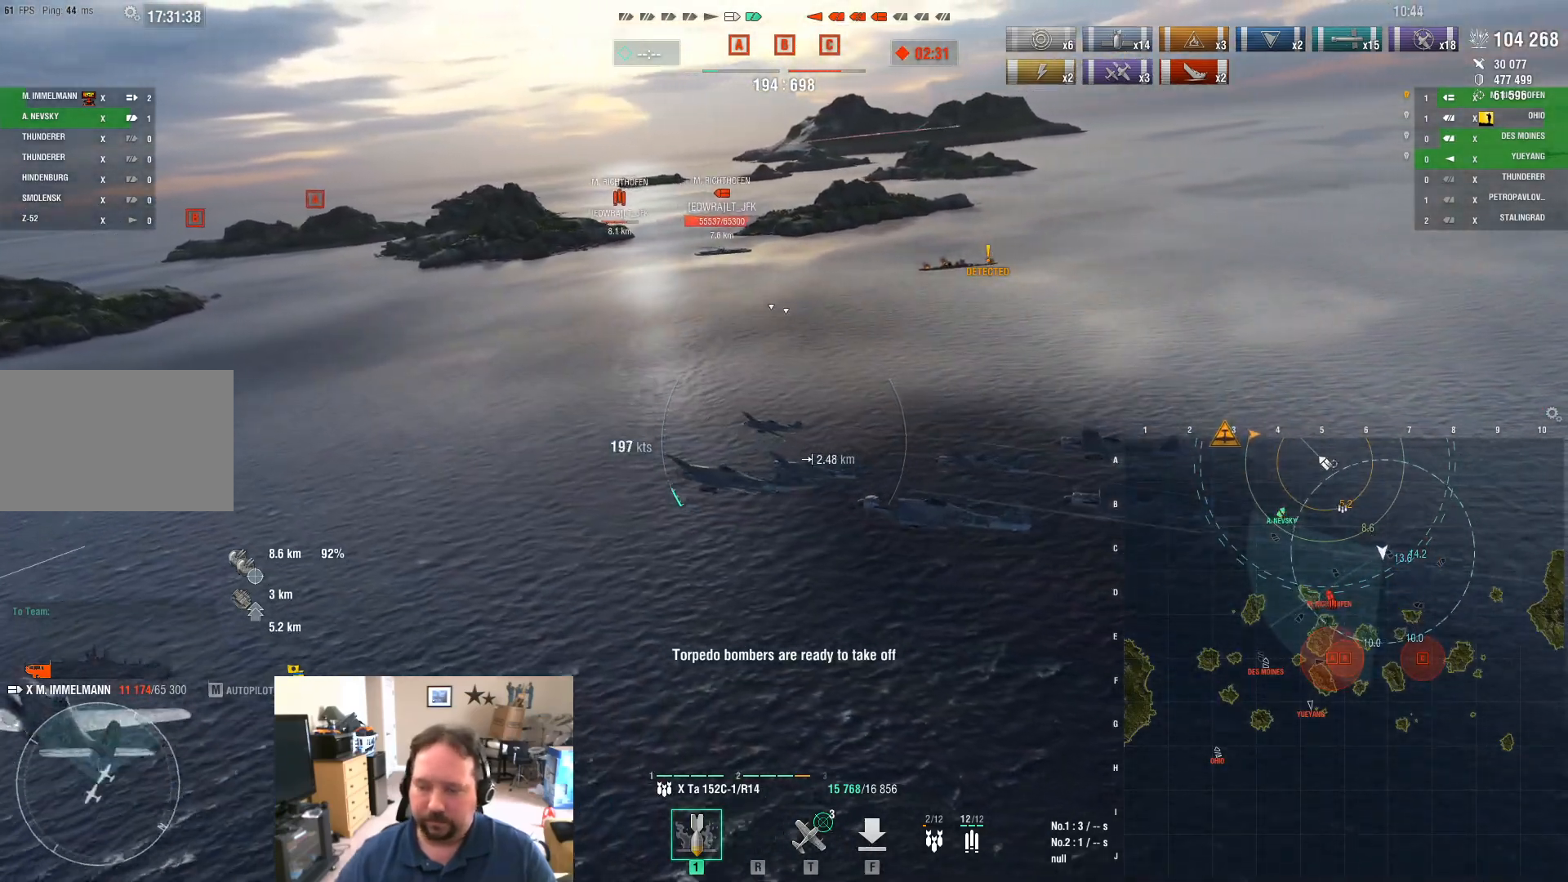
{"keys": ["d"], "mouse": [], "mouse_move": "still", "events": []}
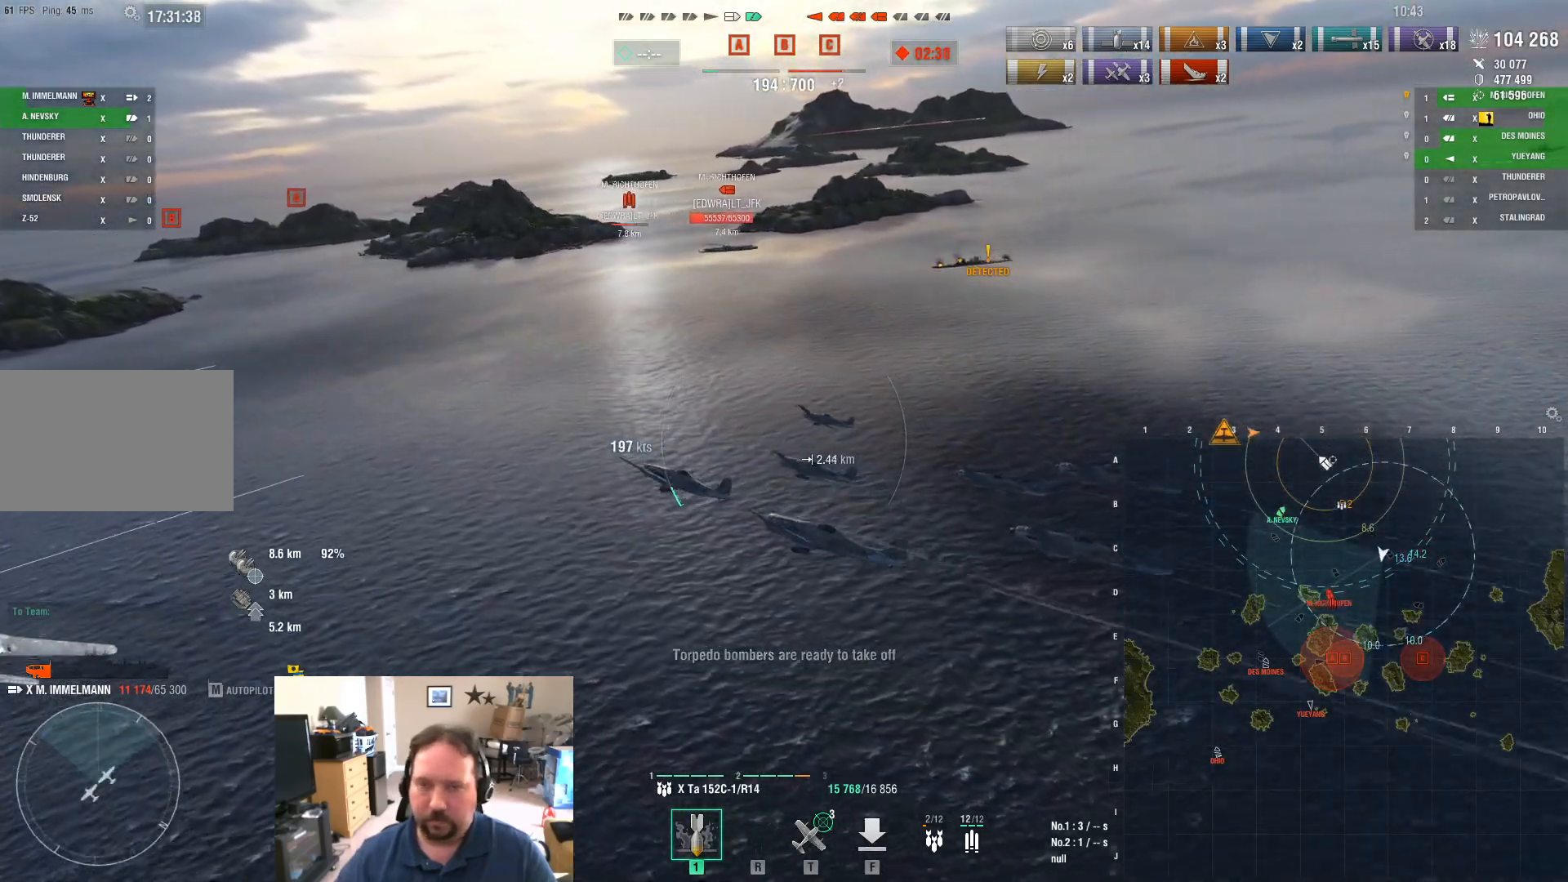
{"keys": ["d"], "mouse": ["left"], "mouse_move": "still", "events": [[383, "mouse_left", "down"]]}
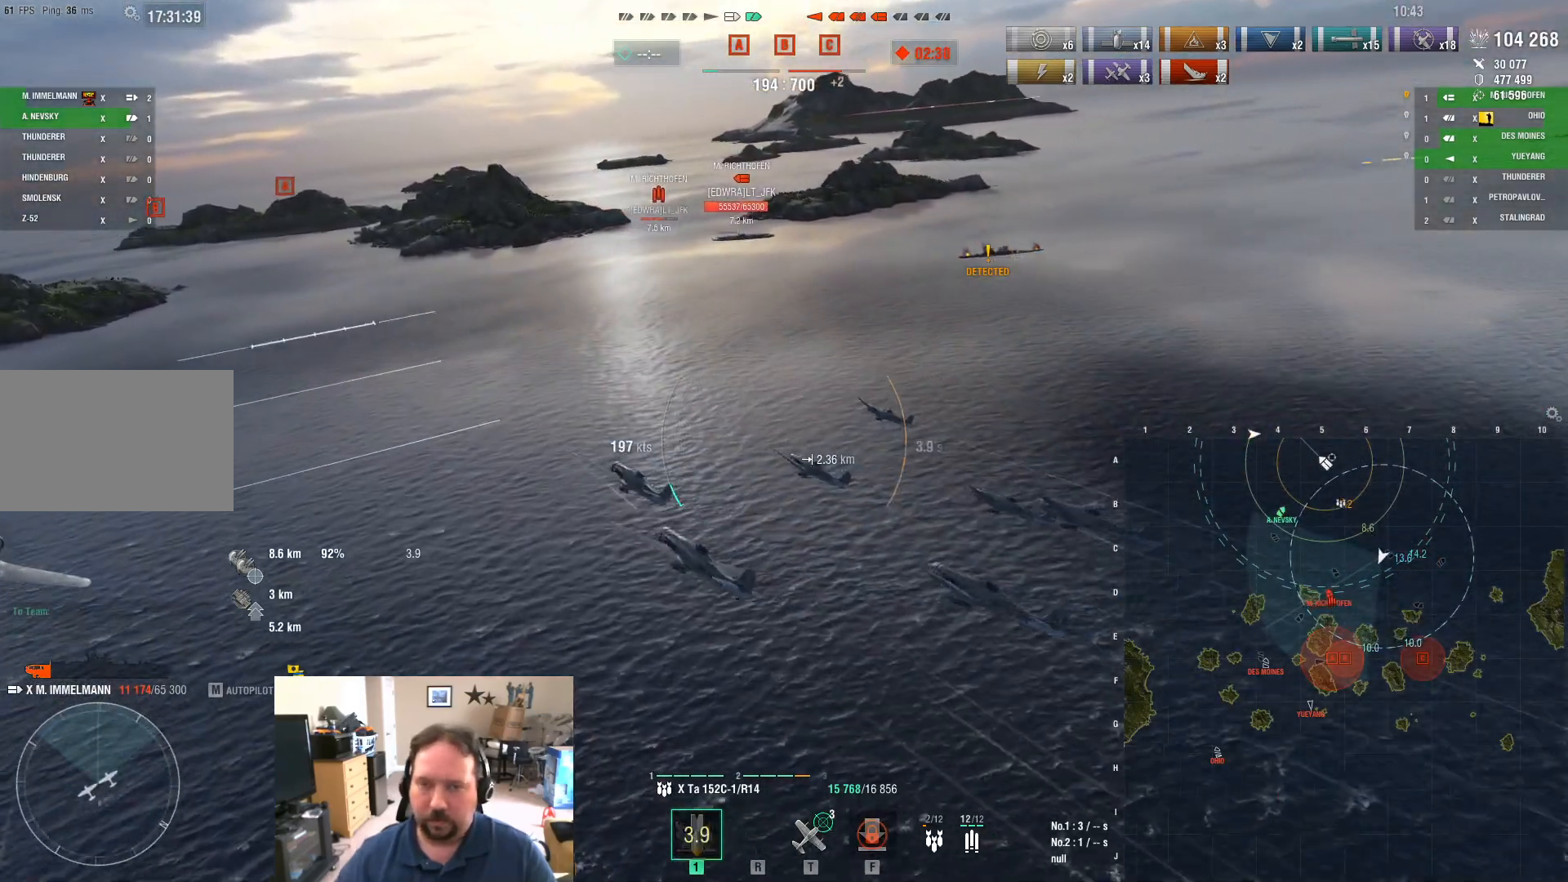
{"keys": [], "mouse": [], "mouse_move": "still", "events": [[67, "mouse_left", "up"], [117, "d", "up"]]}
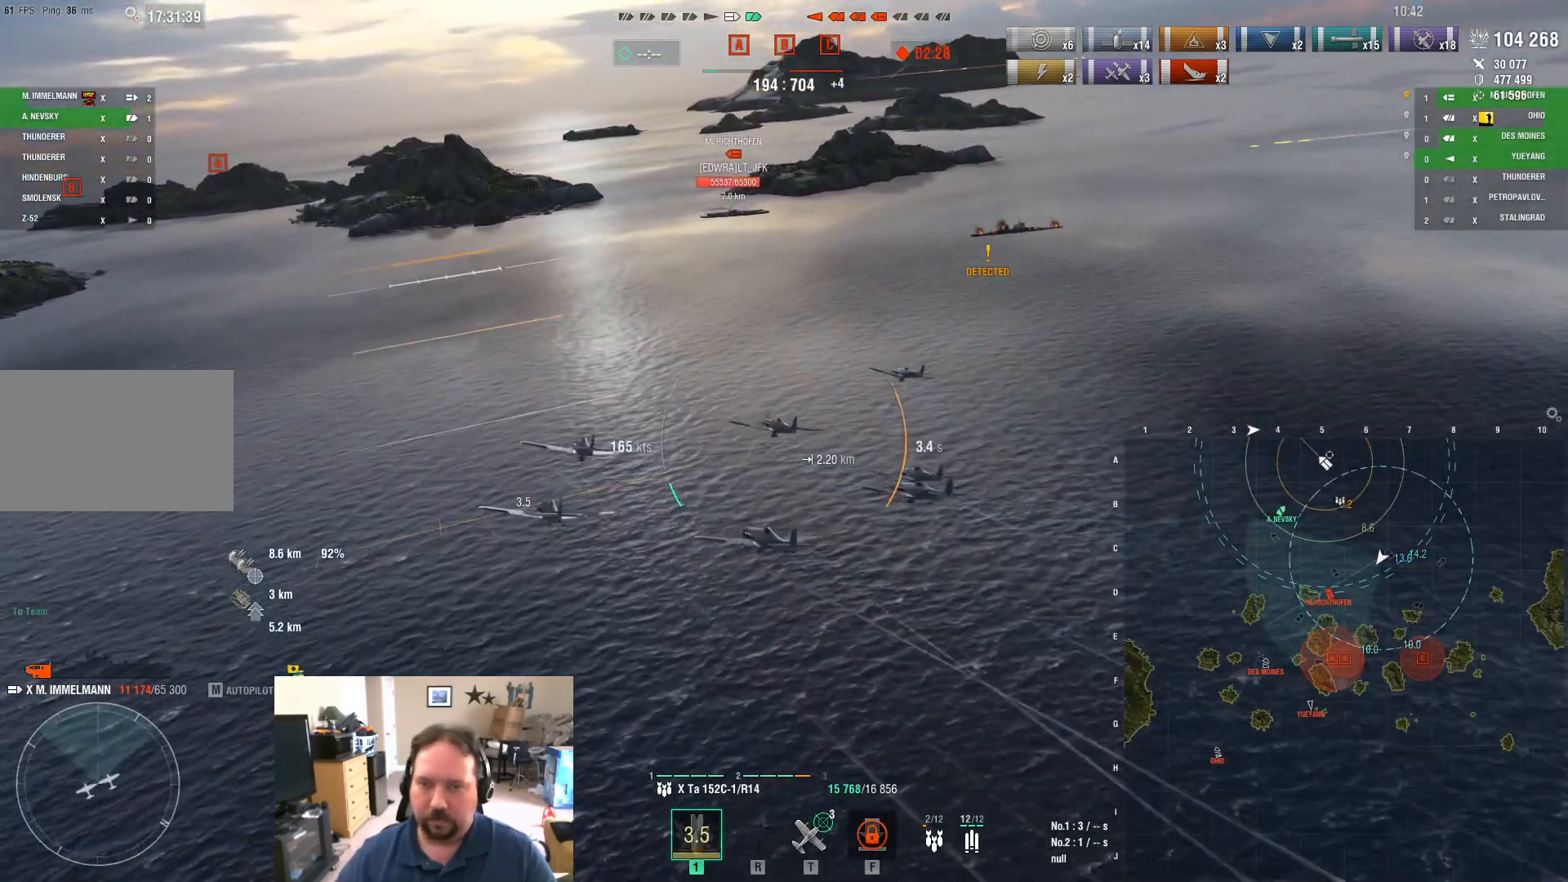
{"keys": [], "mouse": [], "mouse_move": "still", "events": []}
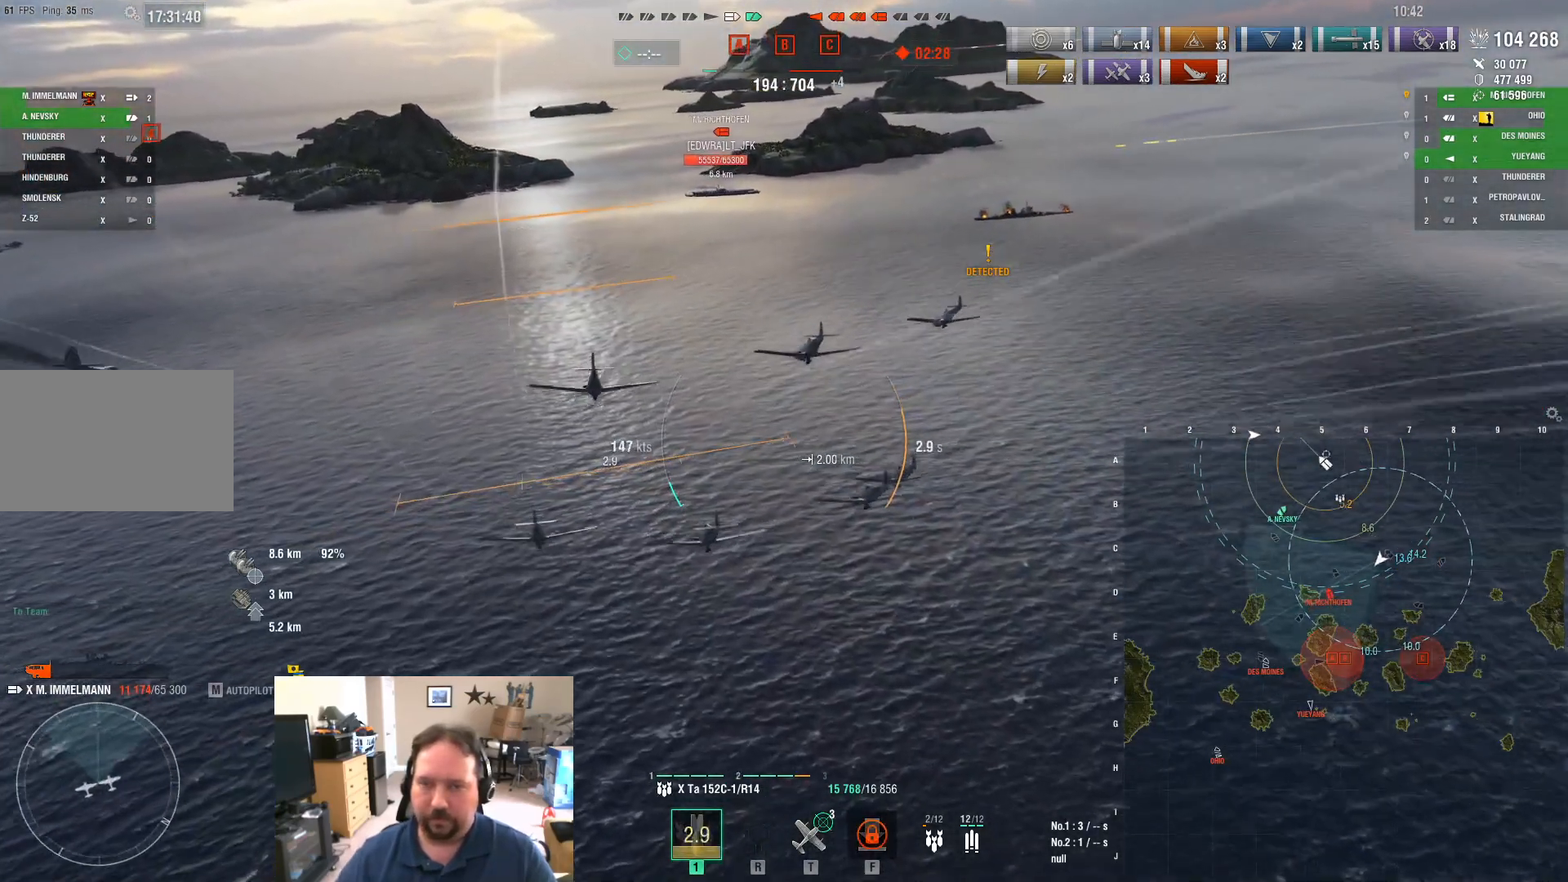
{"keys": [], "mouse": [], "mouse_move": "still", "events": []}
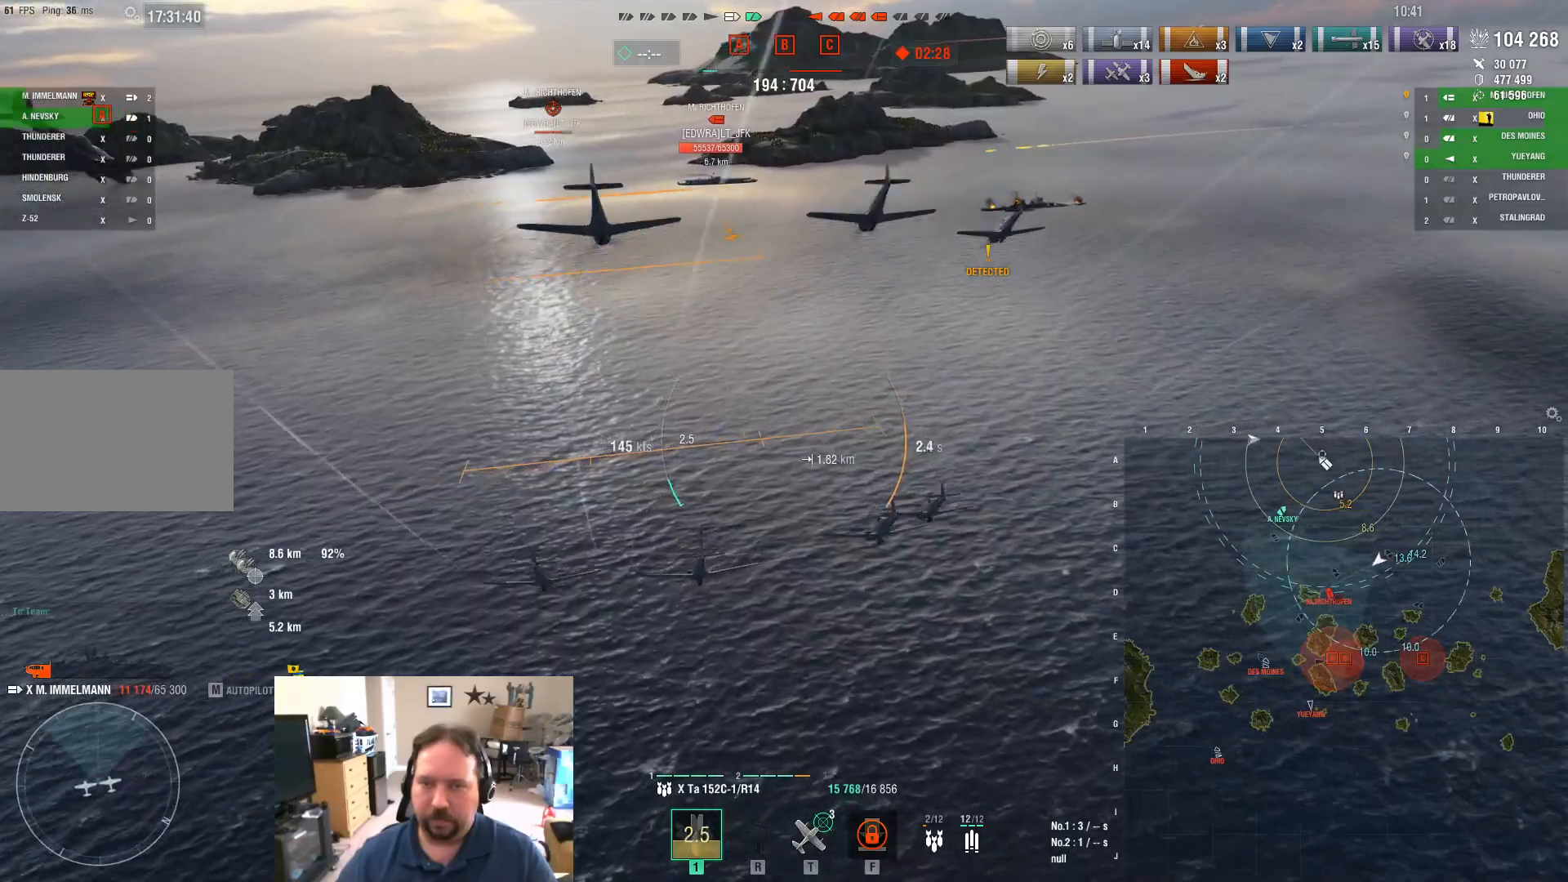
{"keys": [], "mouse": [], "mouse_move": "still", "events": []}
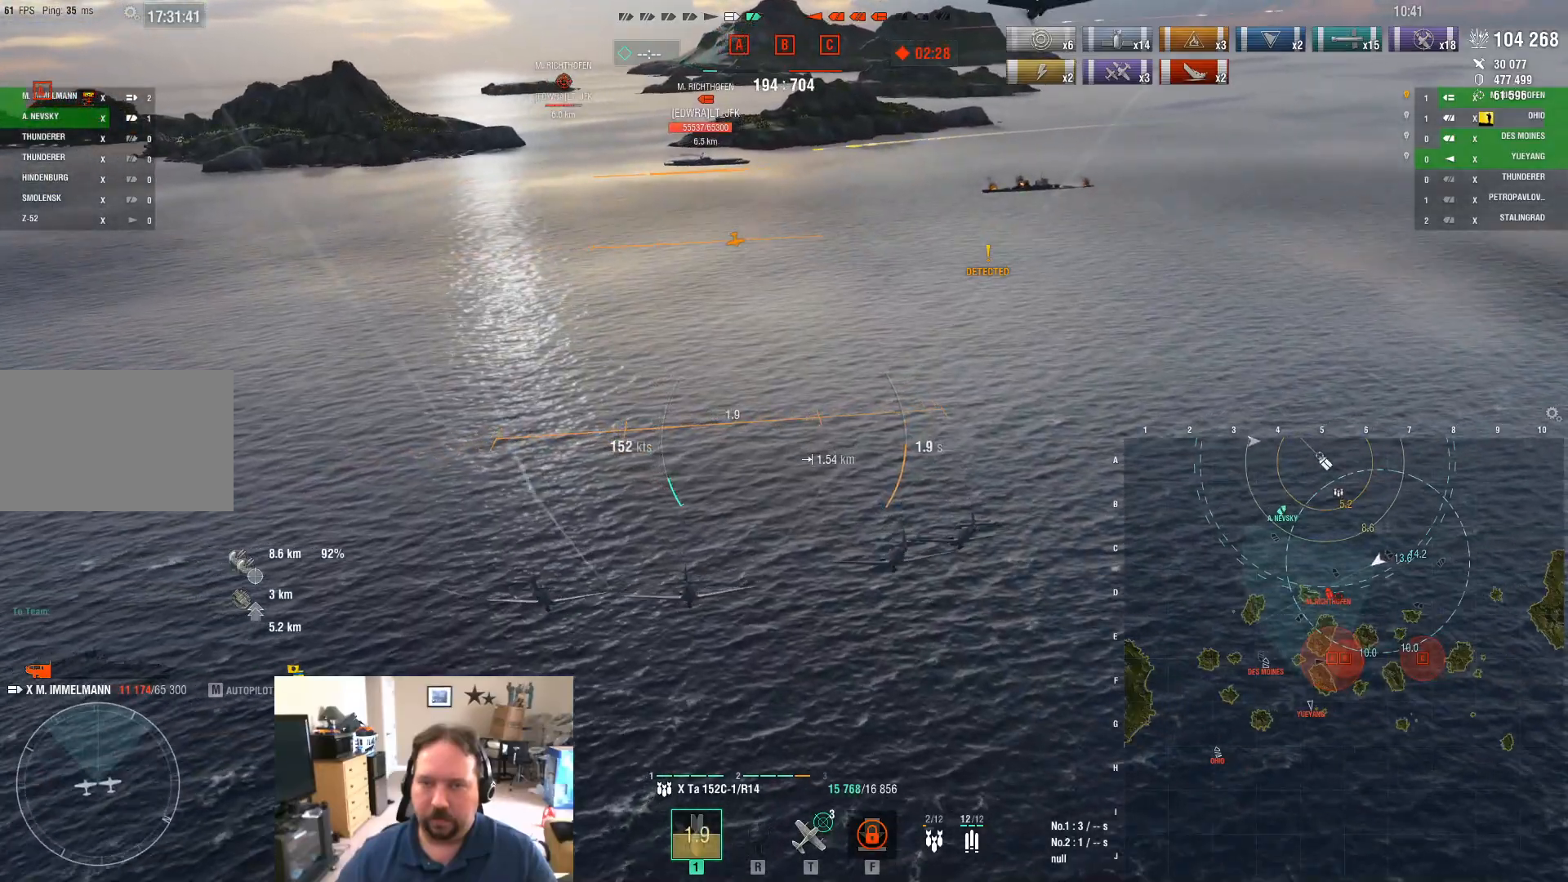
{"keys": ["w"], "mouse": [], "mouse_move": "still", "events": [[484, "w", "down"]]}
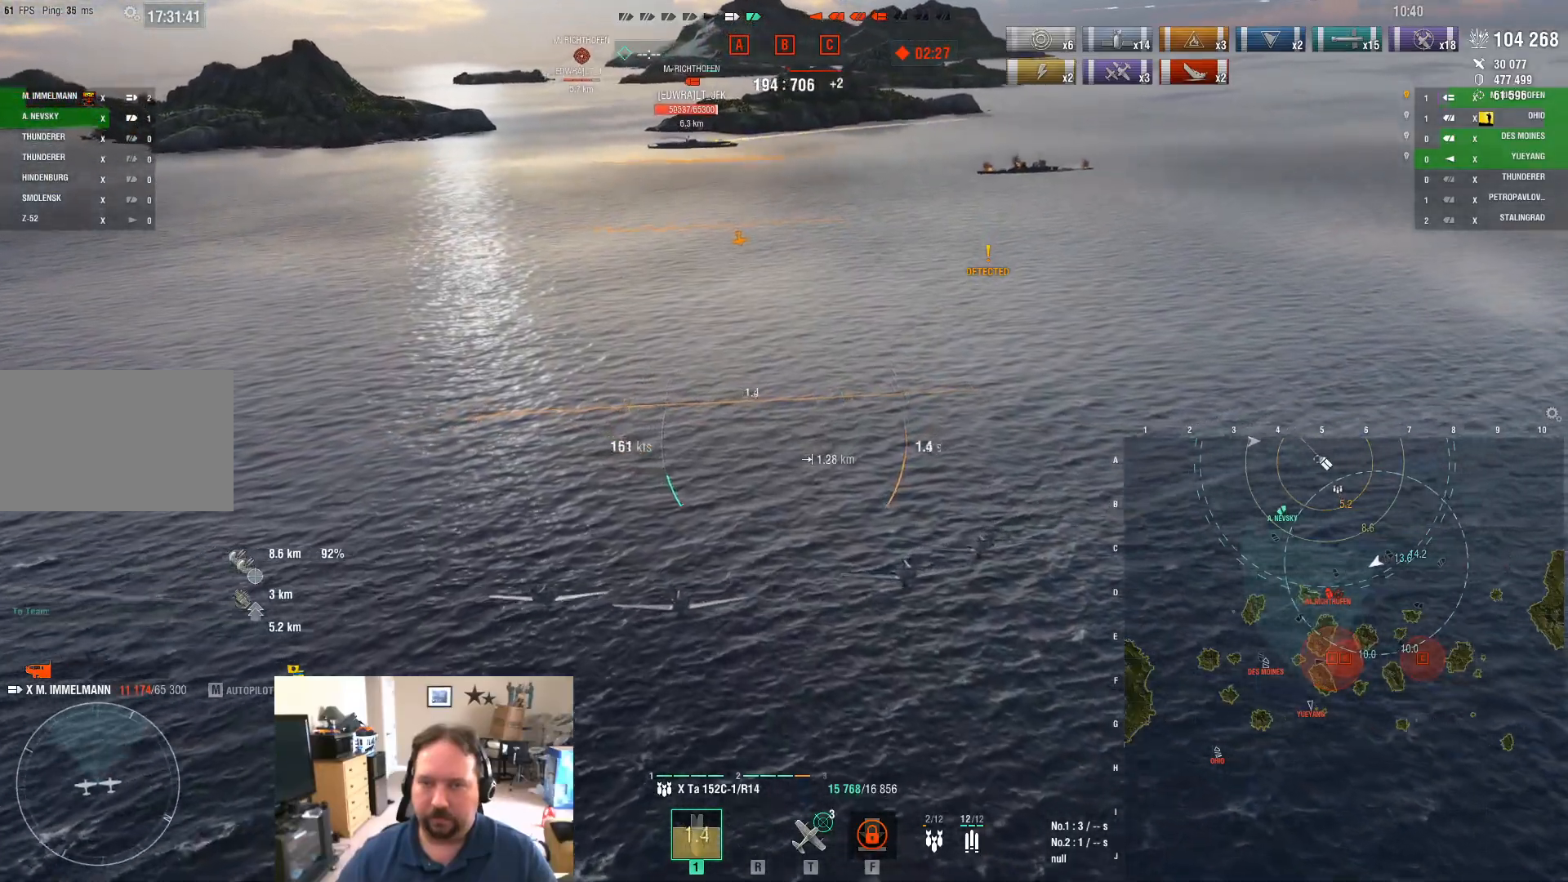
{"keys": ["w"], "mouse": [], "mouse_move": "still", "events": []}
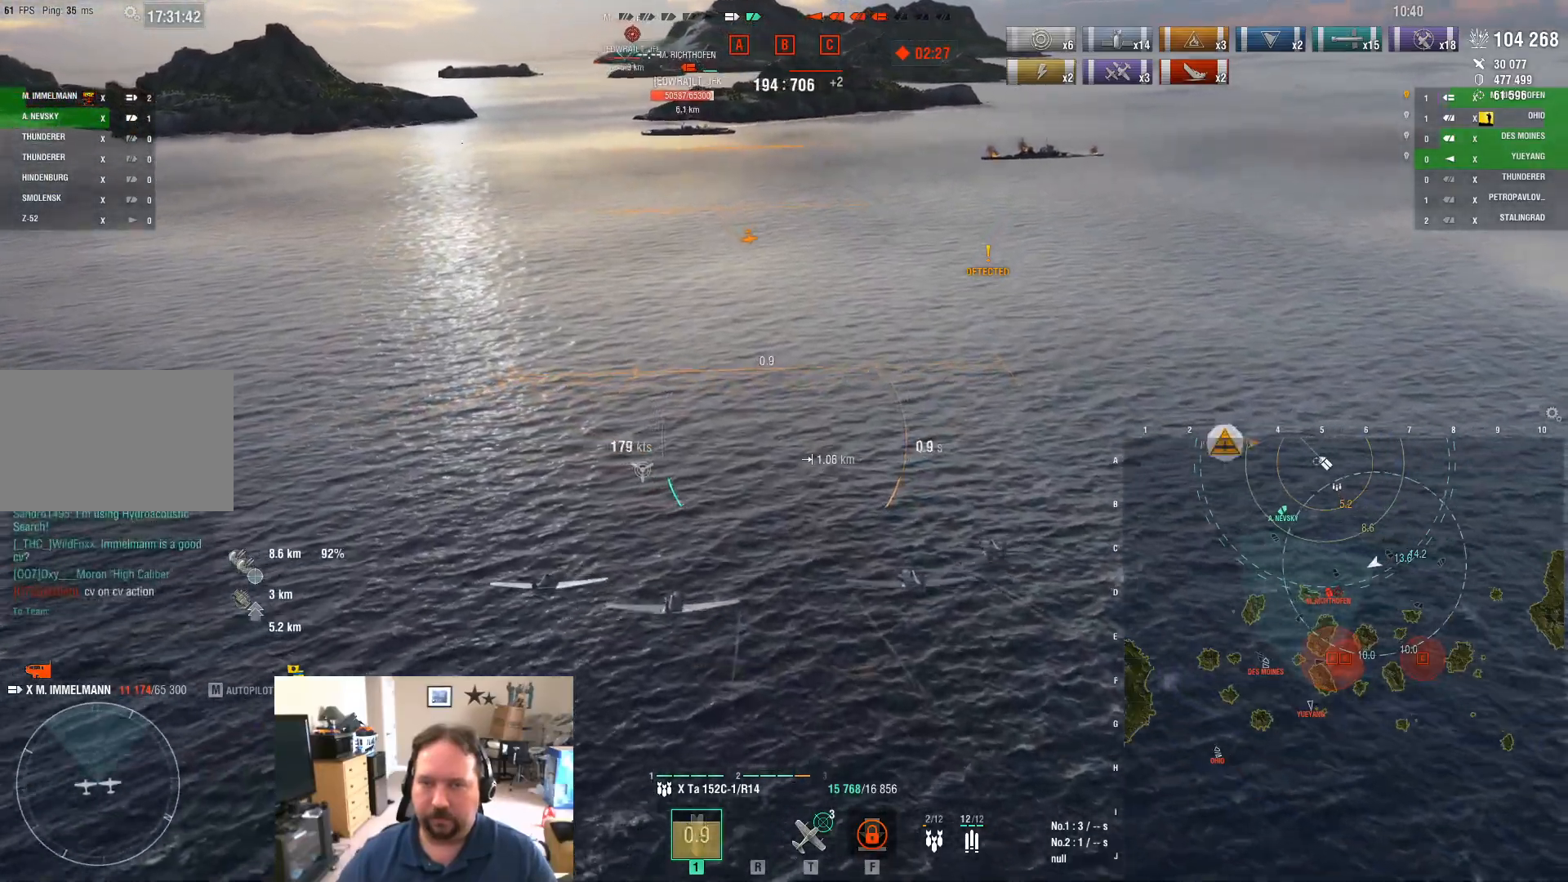
{"keys": ["w"], "mouse": [], "mouse_move": "still", "events": []}